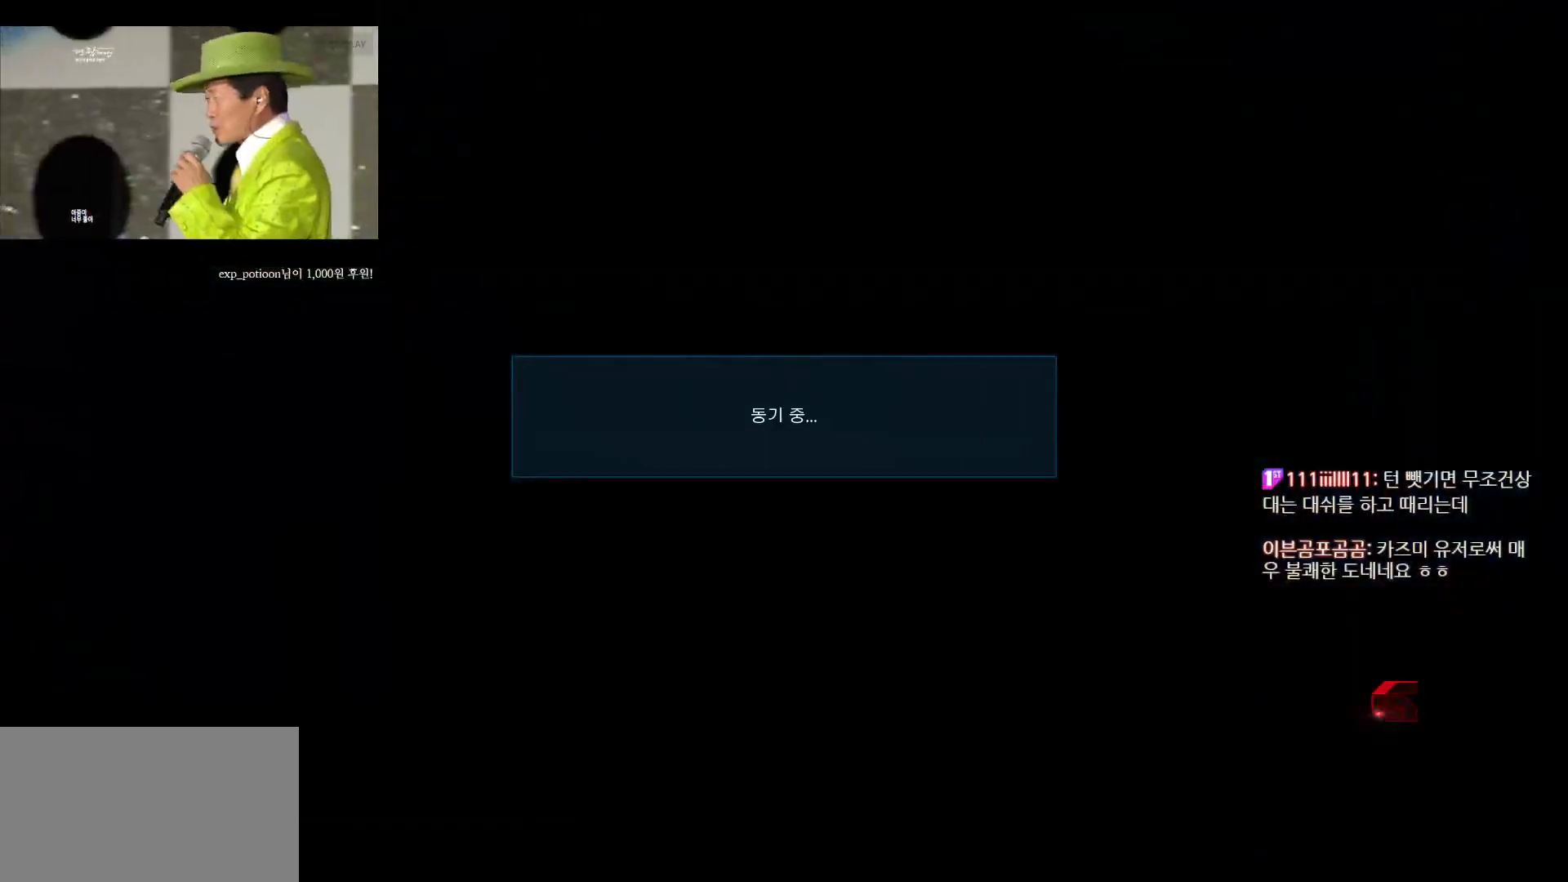
Gameplay with a controller (arcade stick); each line is a JSON object with the inputs held at the frame after it. "events" lists button and stick changes between this image and that frame as [ms after this image, input, new state], when the widget could be followed in between. Not read: L3 R3.
{"buttons": [], "left_stick": "center", "events": [[150, "START", "down"], [200, "START", "up"], [283, "START", "down"], [300, "START", "up"], [383, "START", "down"], [483, "START", "up"]]}
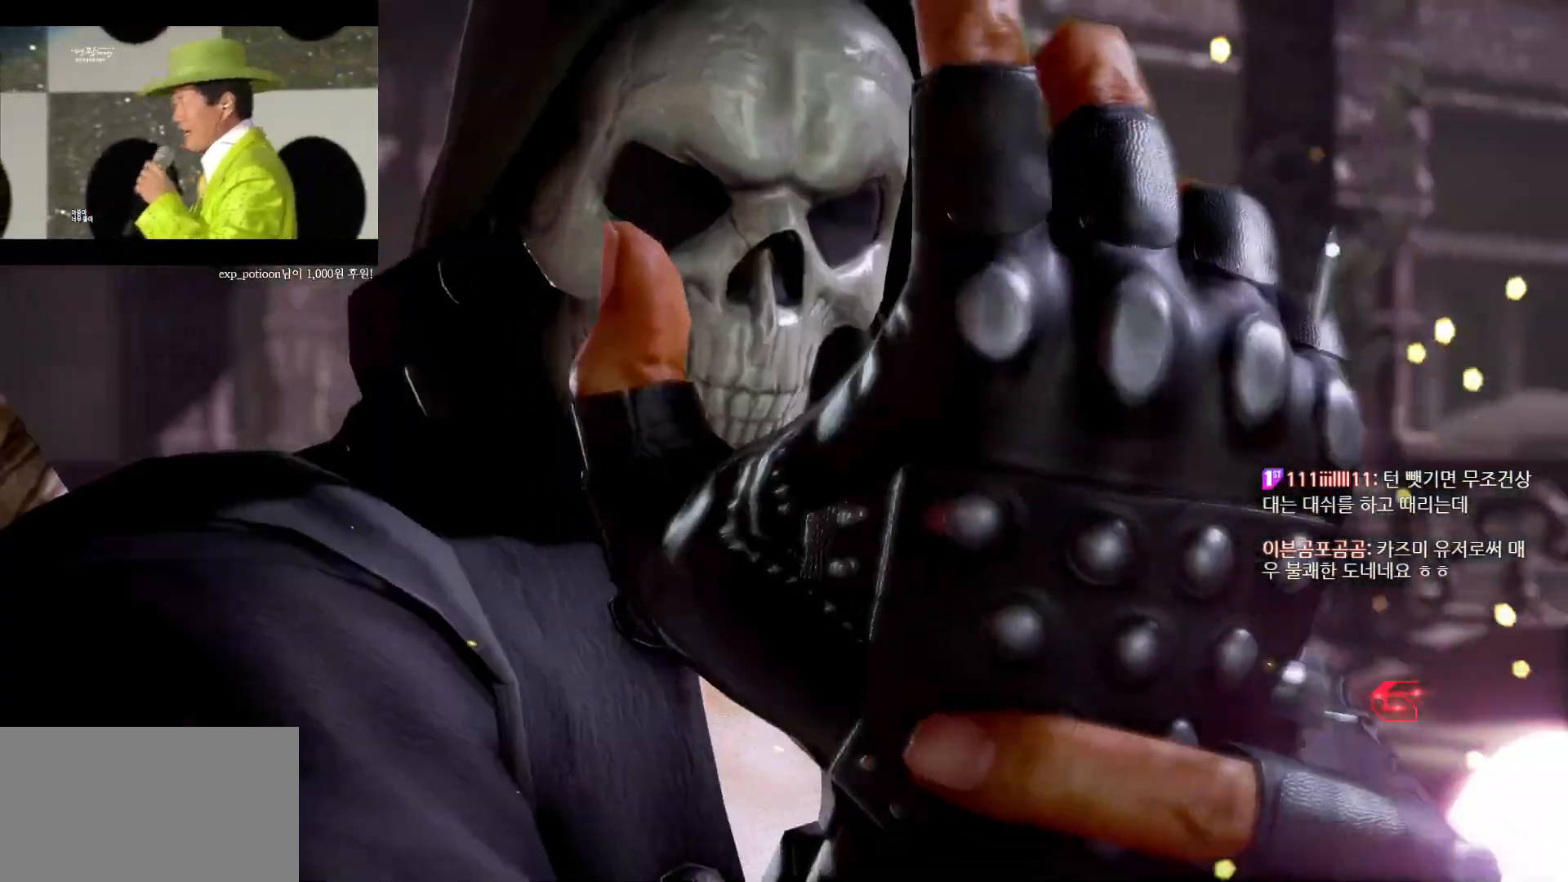
{"buttons": [], "left_stick": "down-right", "events": [[117, "left_stick", "down-right"], [183, "SQUARE", "down"], [250, "SQUARE", "up"], [300, "SQUARE", "down"], [367, "SQUARE", "up"], [433, "SQUARE", "down"], [483, "SQUARE", "up"]]}
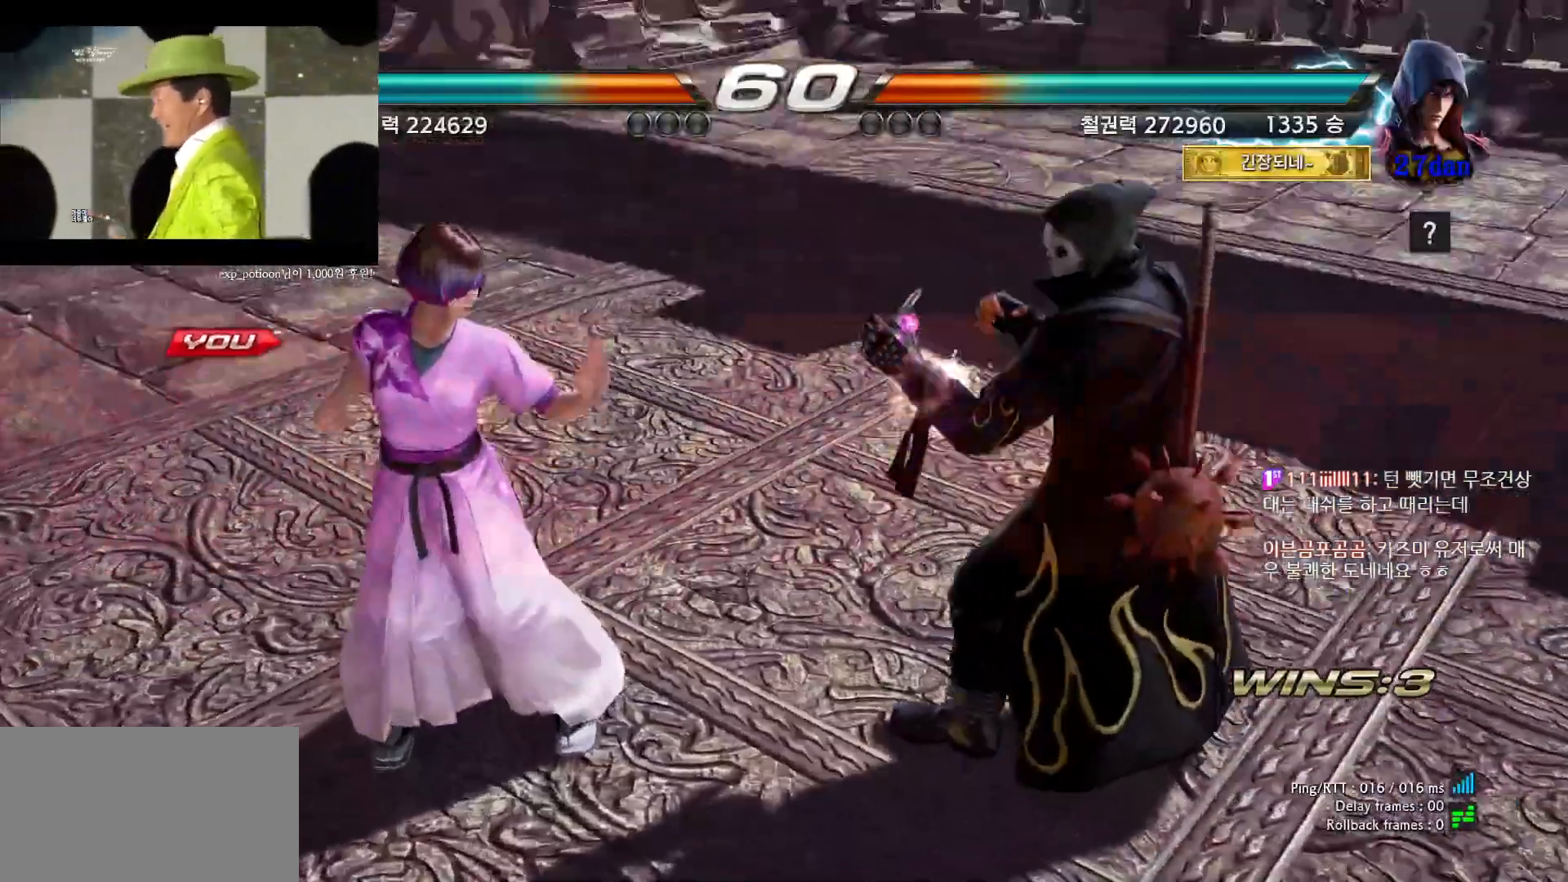
{"buttons": [], "left_stick": "down-right", "events": [[50, "SQUARE", "down"], [100, "SQUARE", "up"], [183, "SQUARE", "down"], [217, "SQUARE", "up"], [300, "SQUARE", "down"], [350, "SQUARE", "up"], [433, "SQUARE", "down"], [450, "TRIANGLE", "down"], [467, "TRIANGLE", "up"], [483, "SQUARE", "up"]]}
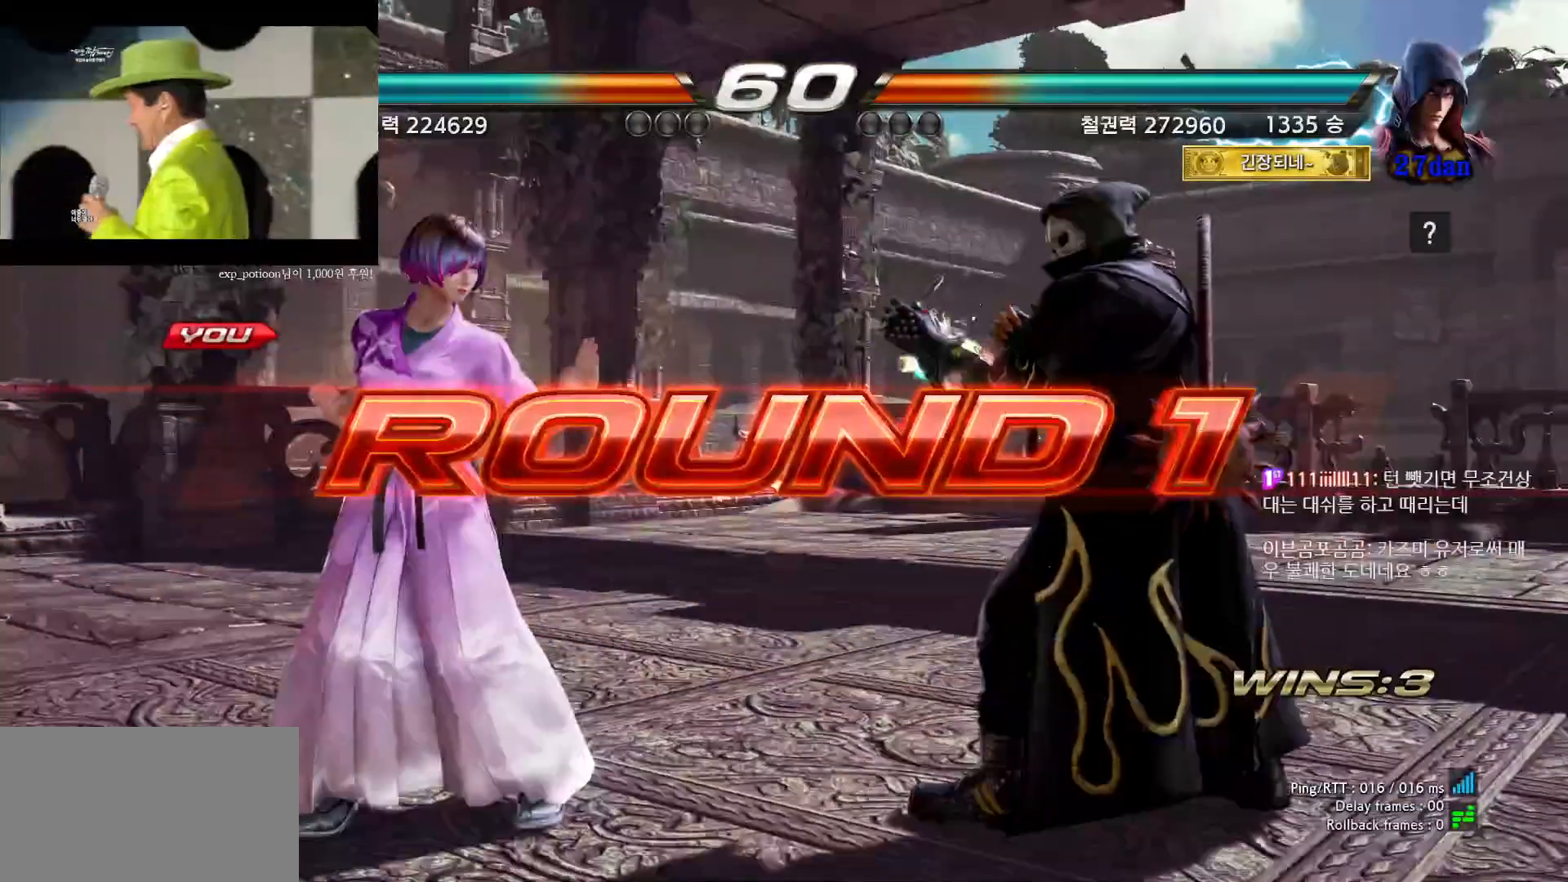
{"buttons": ["SQUARE"], "left_stick": "down-right", "events": [[33, "SQUARE", "down"], [117, "SQUARE", "up"], [217, "SQUARE", "down"], [300, "SQUARE", "up"], [350, "SQUARE", "down"], [433, "SQUARE", "up"], [500, "SQUARE", "down"]]}
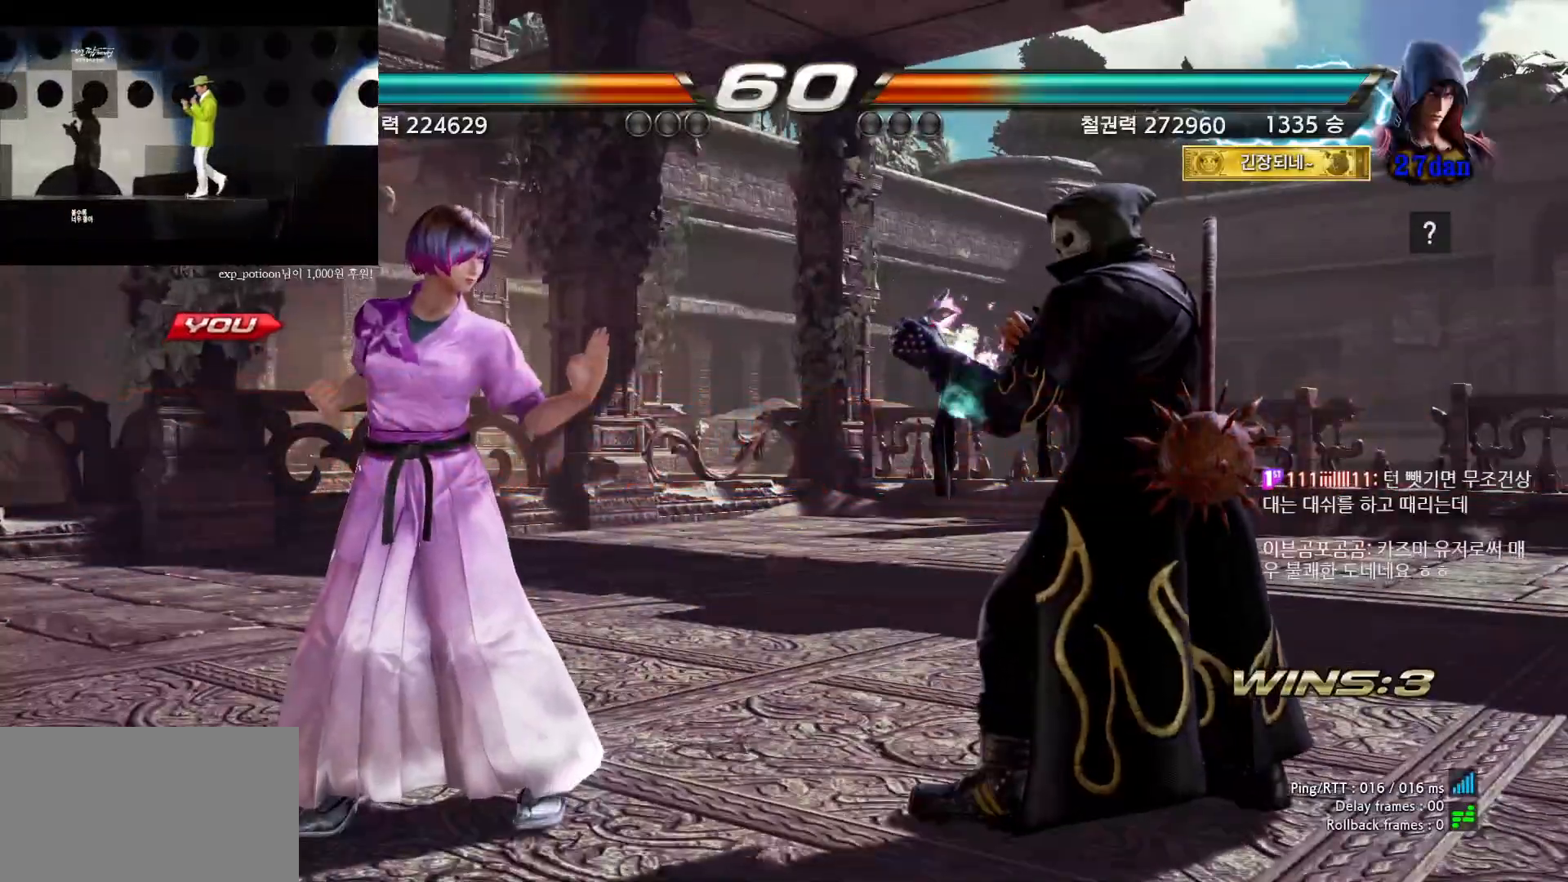
{"buttons": ["SQUARE"], "left_stick": "down-right", "events": [[50, "SQUARE", "up"], [117, "SQUARE", "down"], [167, "SQUARE", "up"], [233, "SQUARE", "down"], [283, "SQUARE", "up"], [350, "SQUARE", "down"], [400, "SQUARE", "up"], [467, "SQUARE", "down"]]}
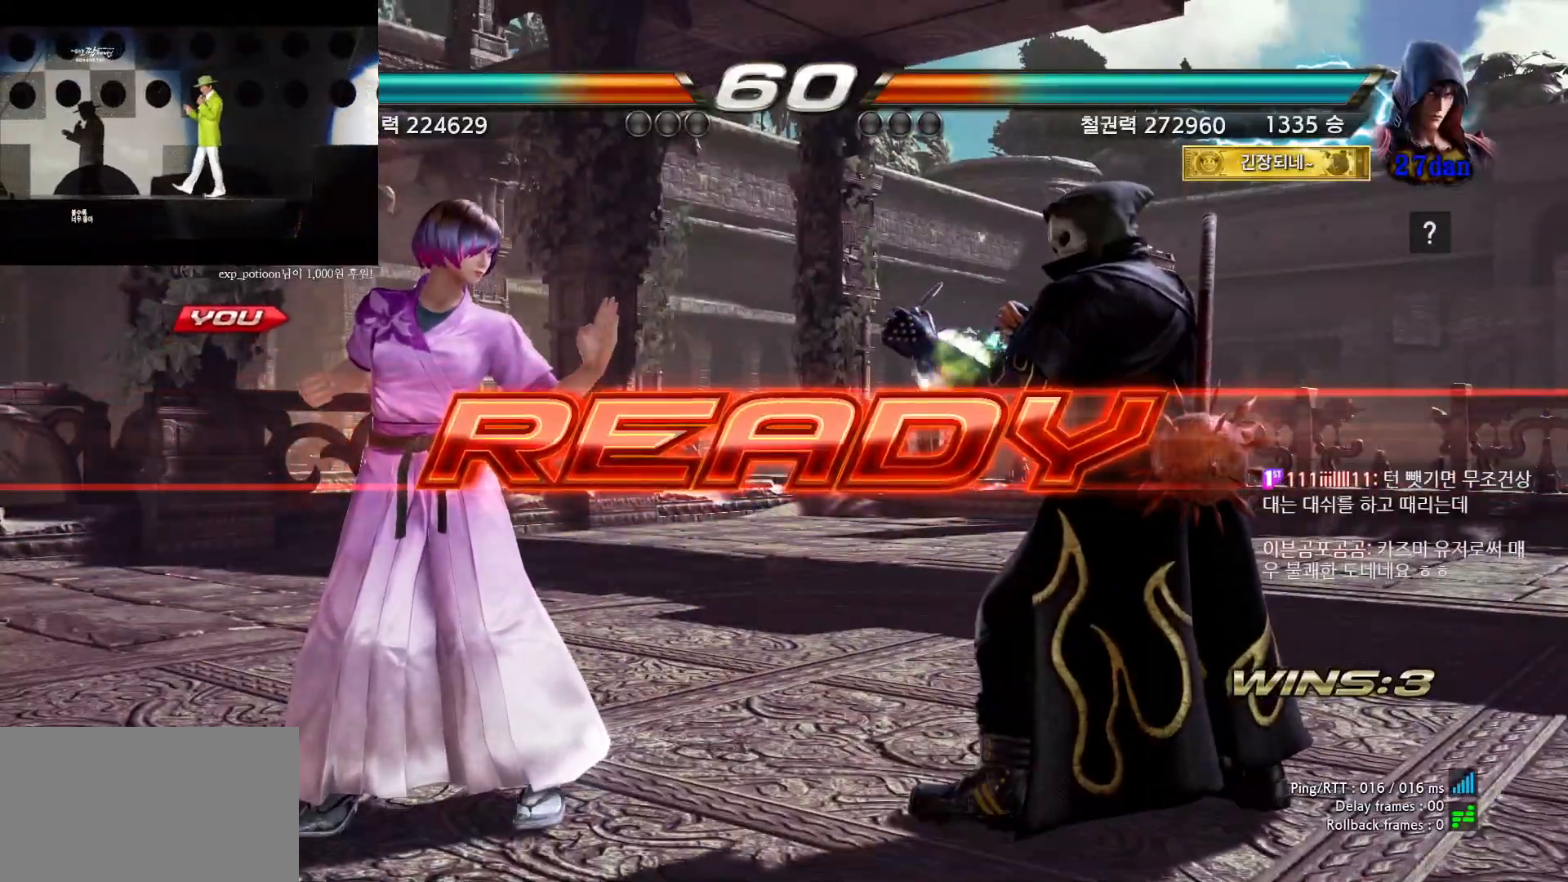
{"buttons": ["SQUARE"], "left_stick": "down-right", "events": [[17, "SQUARE", "up"], [67, "SQUARE", "down"], [117, "SQUARE", "up"], [183, "SQUARE", "down"], [267, "SQUARE", "up"], [317, "SQUARE", "down"], [367, "SQUARE", "up"], [450, "SQUARE", "down"]]}
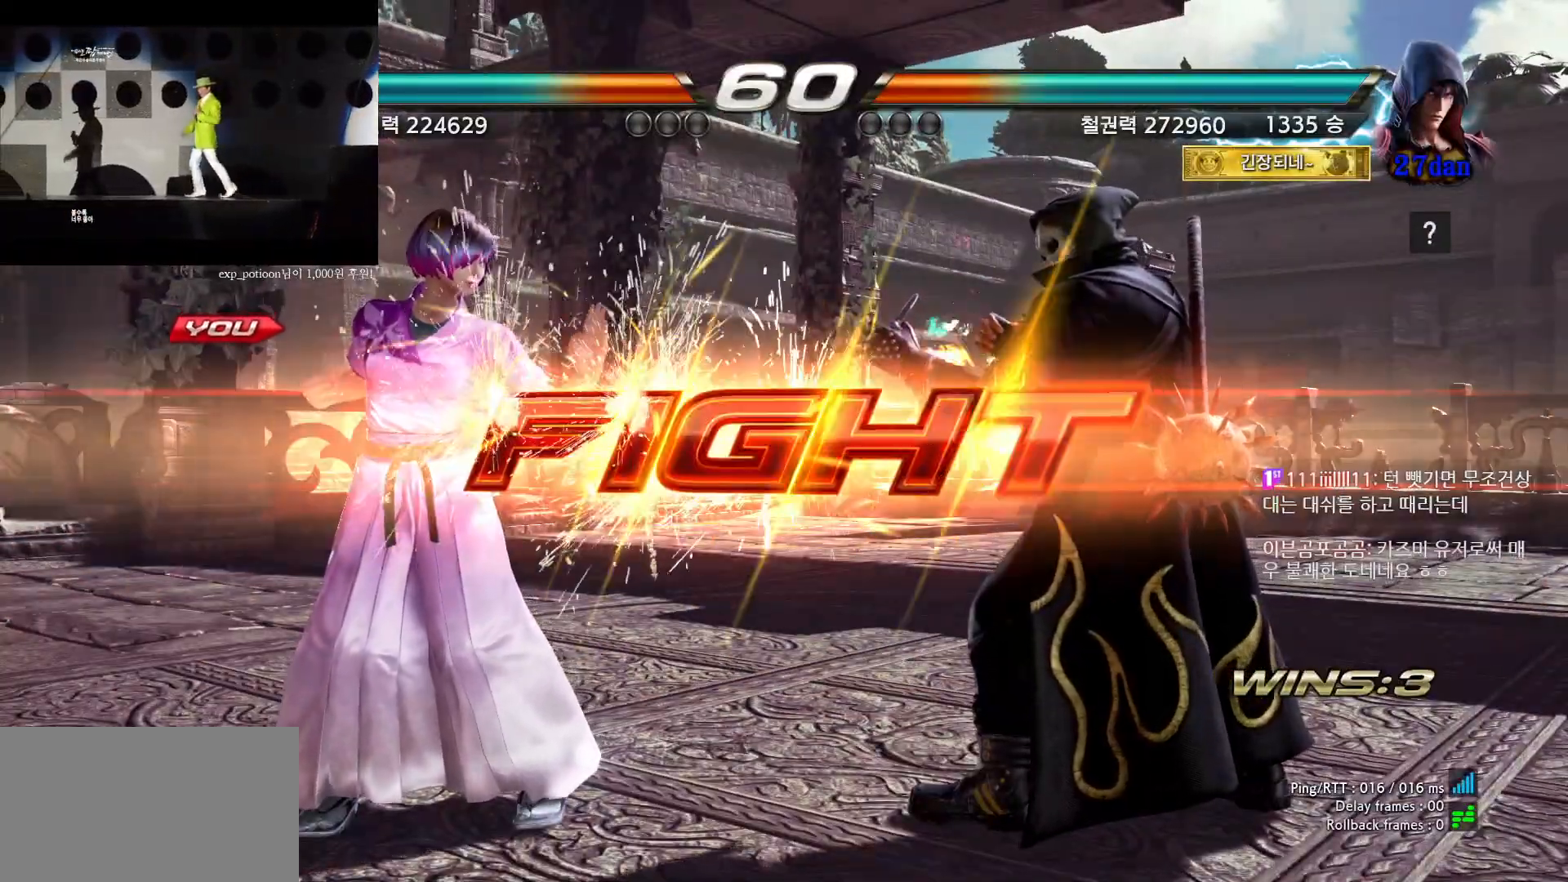
{"buttons": ["SQUARE"], "left_stick": "down-right", "events": [[17, "SQUARE", "up"], [50, "SQUARE", "down"], [117, "SQUARE", "up"], [167, "SQUARE", "down"], [217, "SQUARE", "up"], [283, "SQUARE", "down"], [333, "SQUARE", "up"], [383, "SQUARE", "down"], [450, "SQUARE", "up"], [483, "SQUARE", "down"]]}
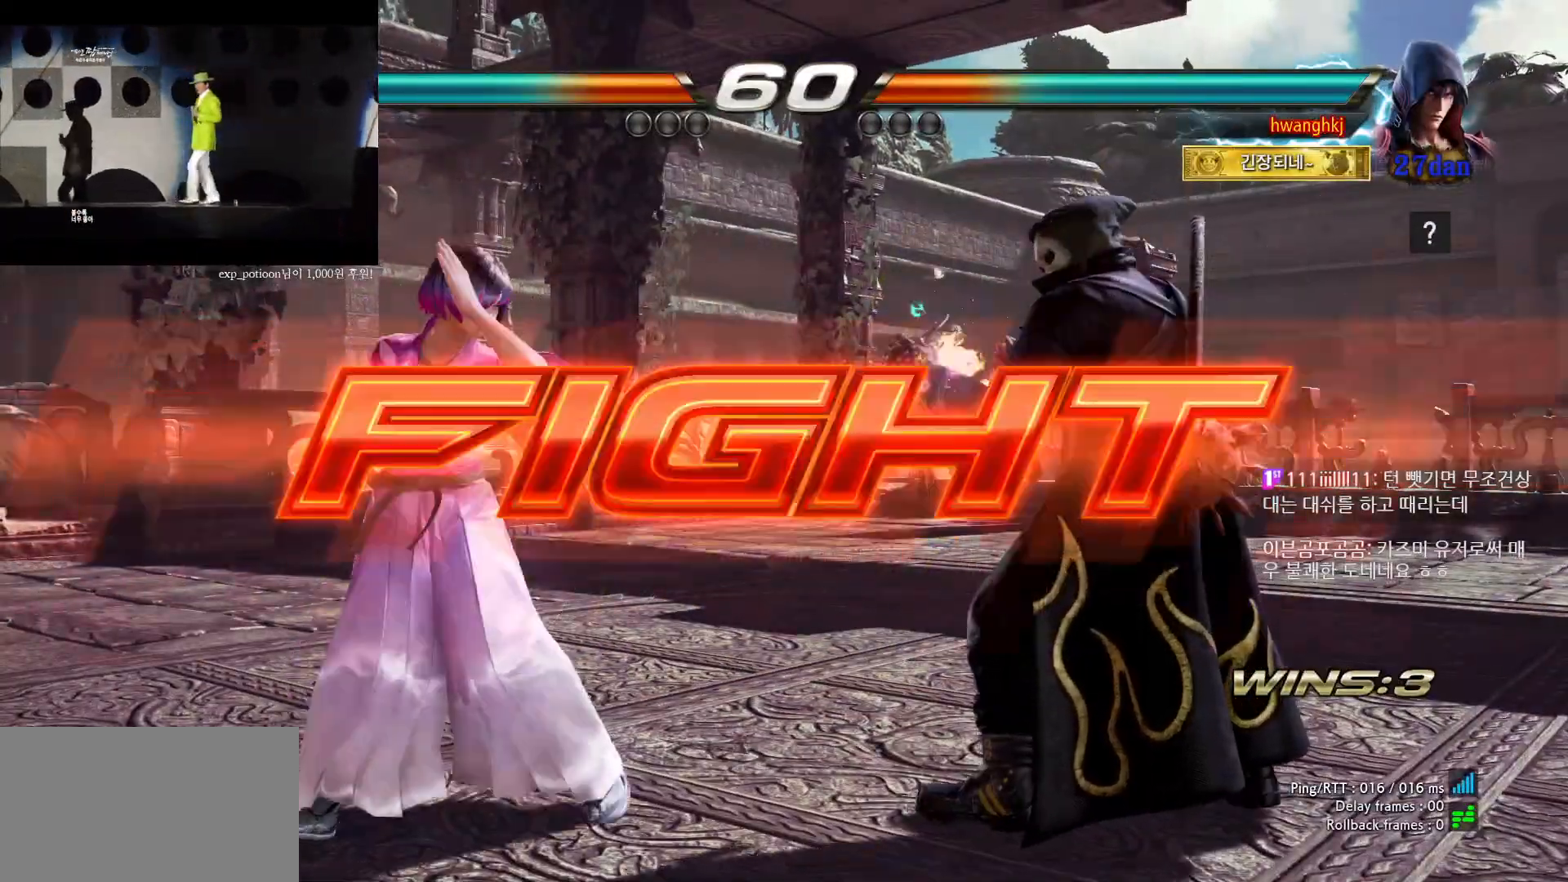
{"buttons": [], "left_stick": "left", "events": [[50, "SQUARE", "up"], [117, "SQUARE", "down"], [150, "SQUARE", "up"], [200, "SQUARE", "down"], [267, "SQUARE", "up"], [300, "SQUARE", "down"], [350, "SQUARE", "up"], [417, "left_stick", "center"], [500, "left_stick", "left"]]}
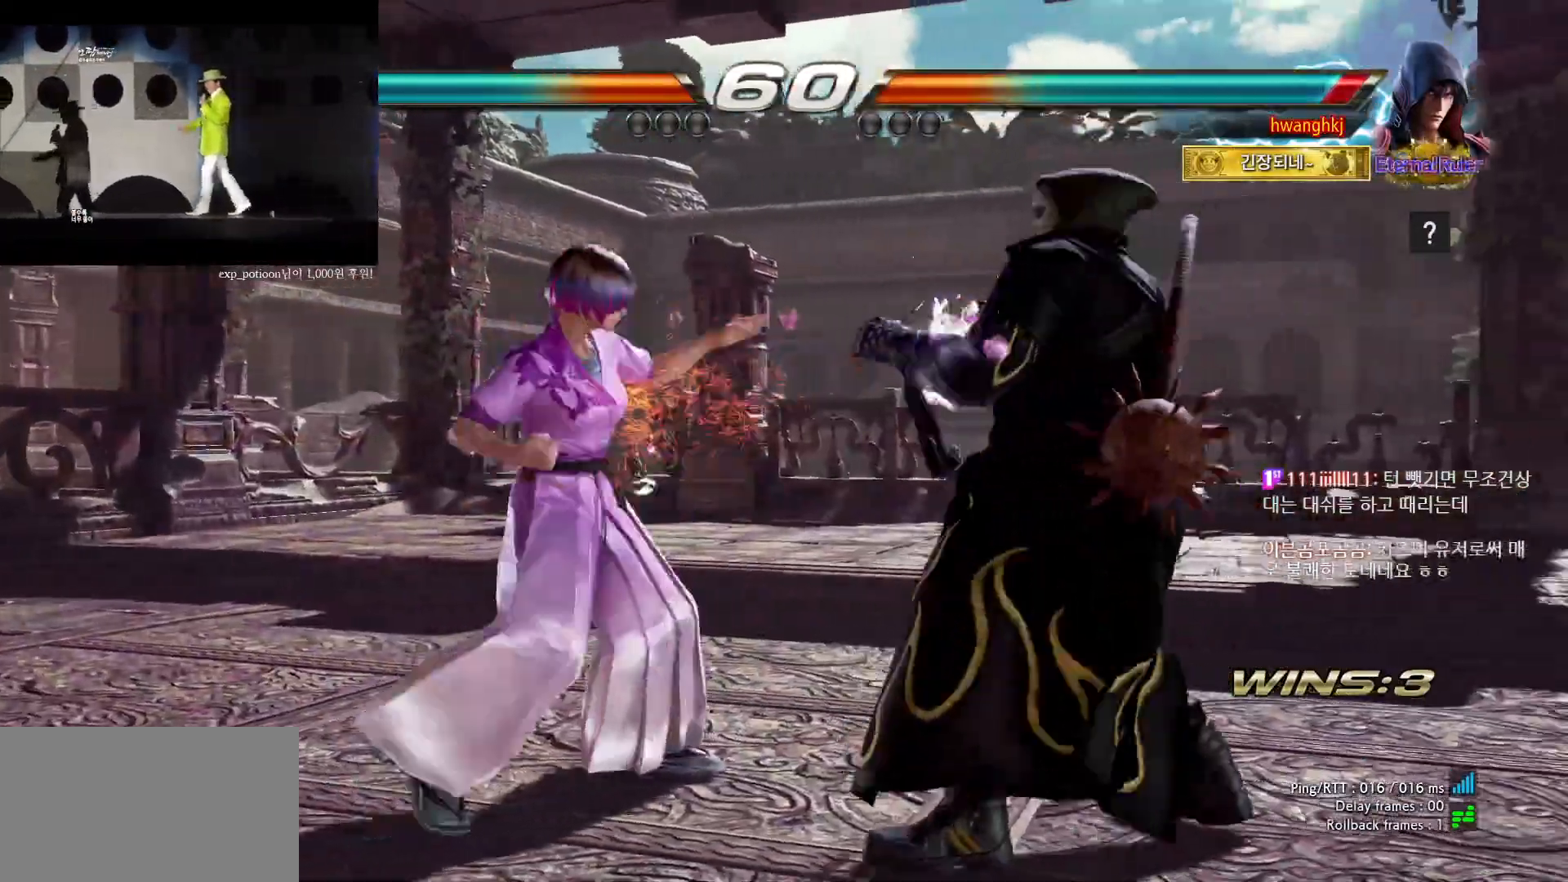
{"buttons": [], "left_stick": "center", "events": [[33, "left_stick", "center"], [67, "left_stick", "down"], [133, "left_stick", "center"], [267, "left_stick", "right"], [350, "left_stick", "center"], [367, "CIRCLE", "down"], [400, "CIRCLE", "up"], [450, "left_stick", "right"], [500, "left_stick", "center"]]}
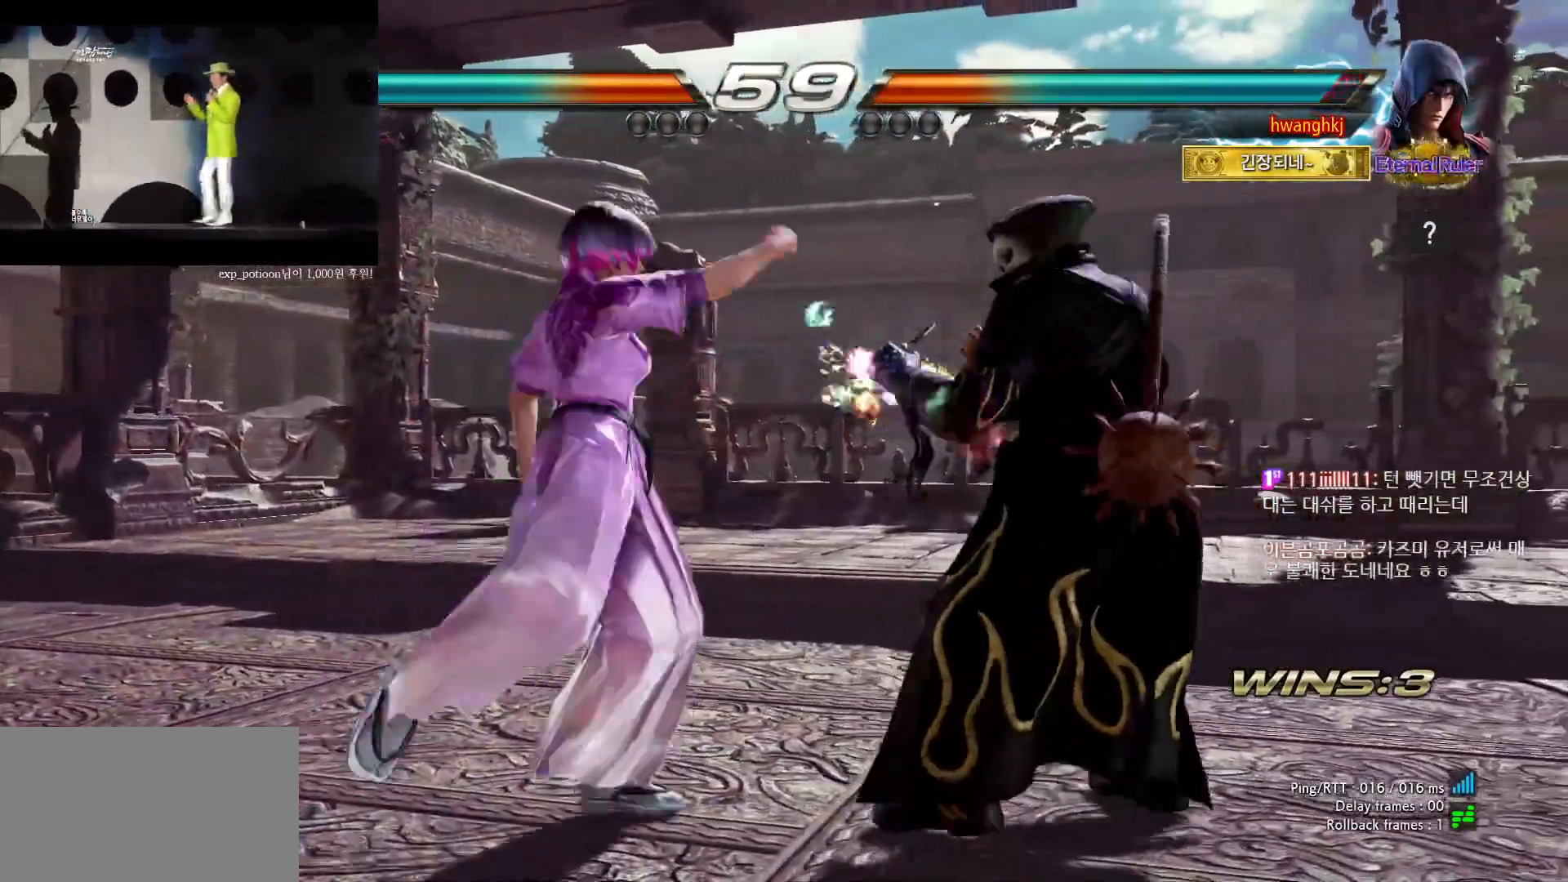
{"buttons": [], "left_stick": "center", "events": [[100, "left_stick", "down"], [217, "left_stick", "center"], [283, "left_stick", "left"], [333, "left_stick", "center"], [400, "left_stick", "left"], [467, "left_stick", "center"]]}
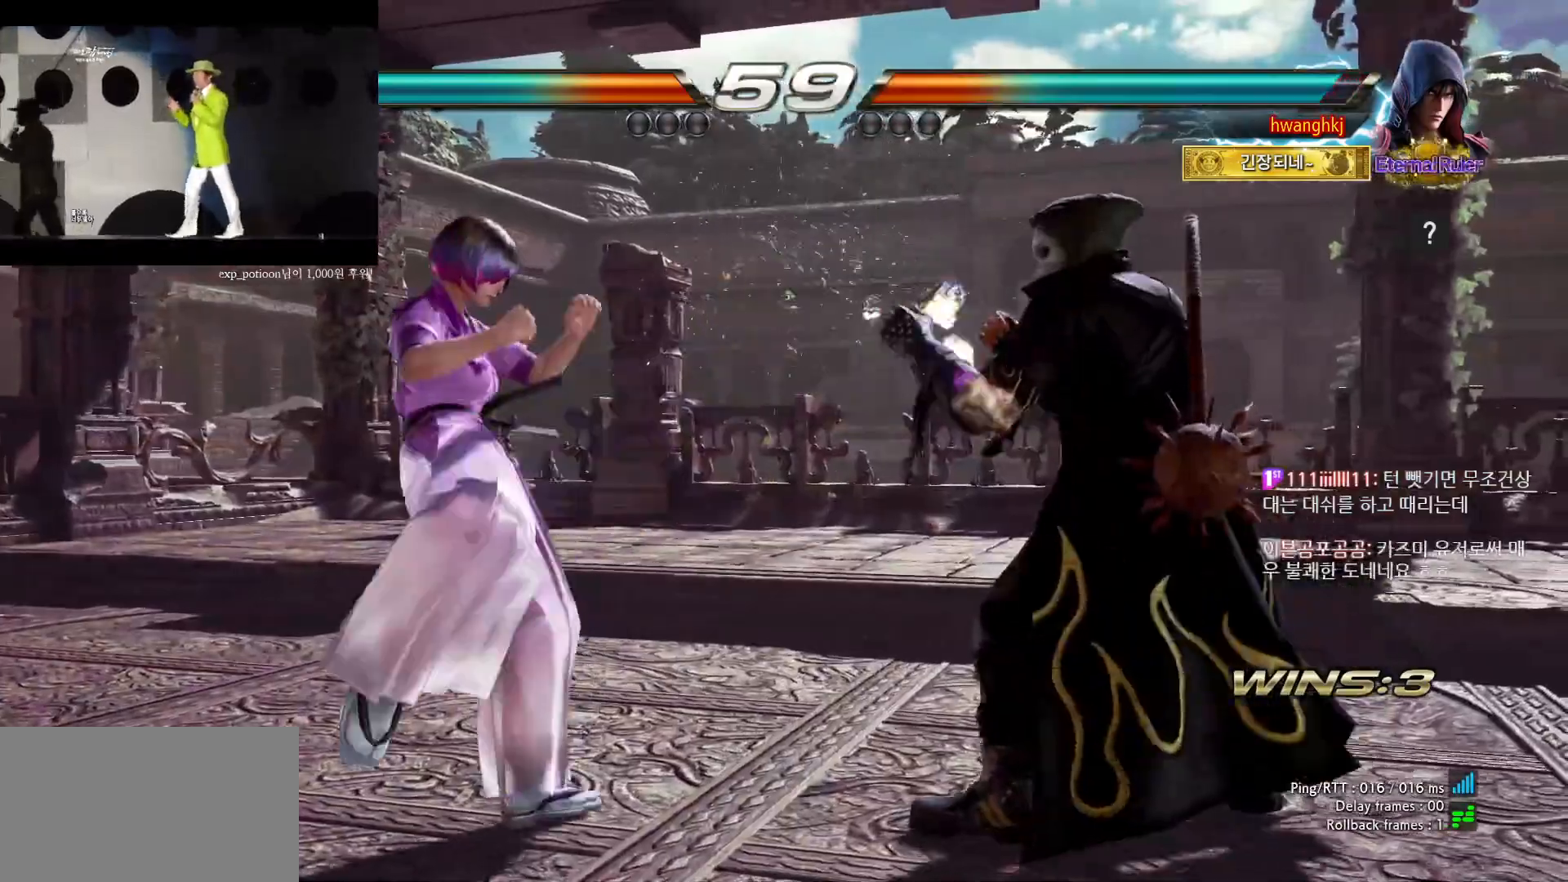
{"buttons": [], "left_stick": "down-right", "events": [[33, "left_stick", "left"], [383, "left_stick", "center"], [433, "left_stick", "down"], [500, "left_stick", "down-right"]]}
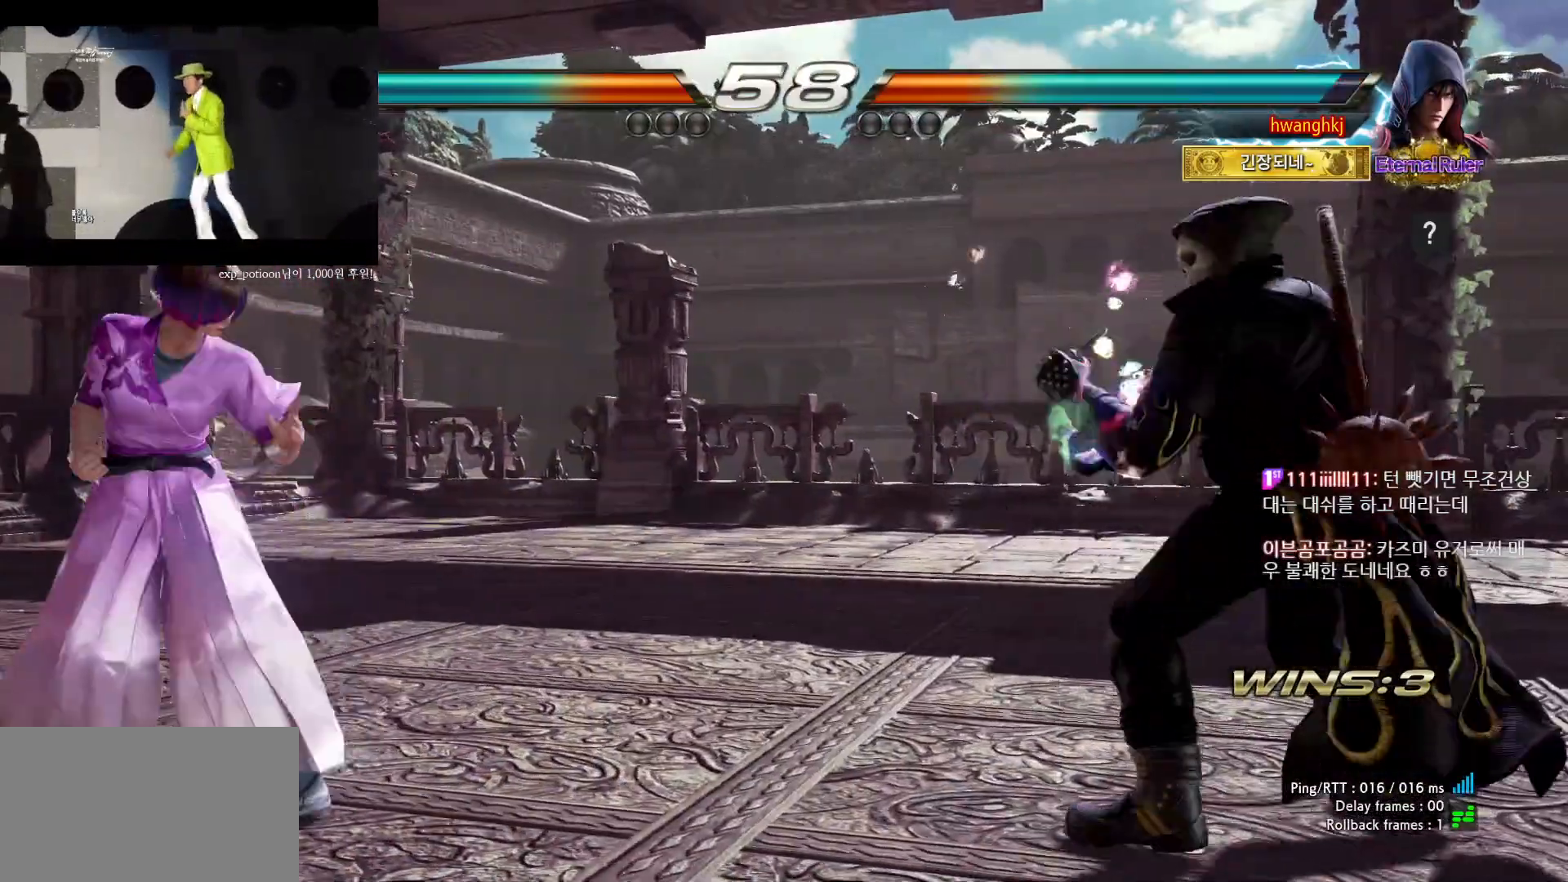
{"buttons": [], "left_stick": "down", "events": [[33, "CIRCLE", "down"], [117, "CIRCLE", "up"], [183, "left_stick", "center"], [233, "left_stick", "left"], [300, "left_stick", "center"], [350, "left_stick", "left"], [483, "left_stick", "down"]]}
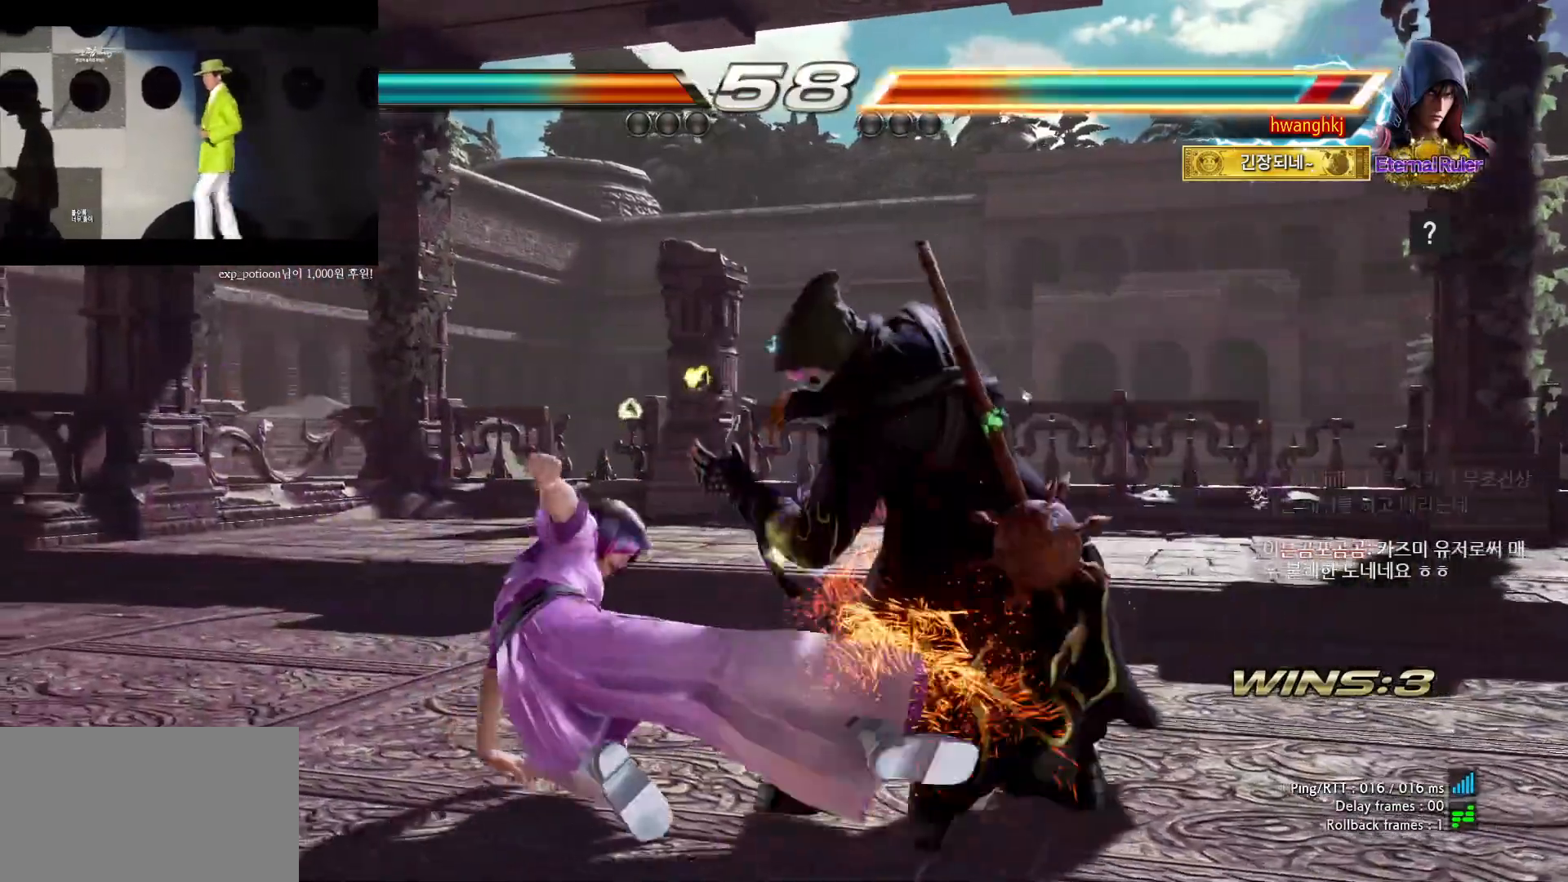
{"buttons": [], "left_stick": "center", "events": [[67, "CROSS", "down"], [133, "CROSS", "up"], [167, "CROSS", "down"], [217, "CROSS", "up"], [267, "CROSS", "down"], [333, "CROSS", "up"], [500, "left_stick", "center"]]}
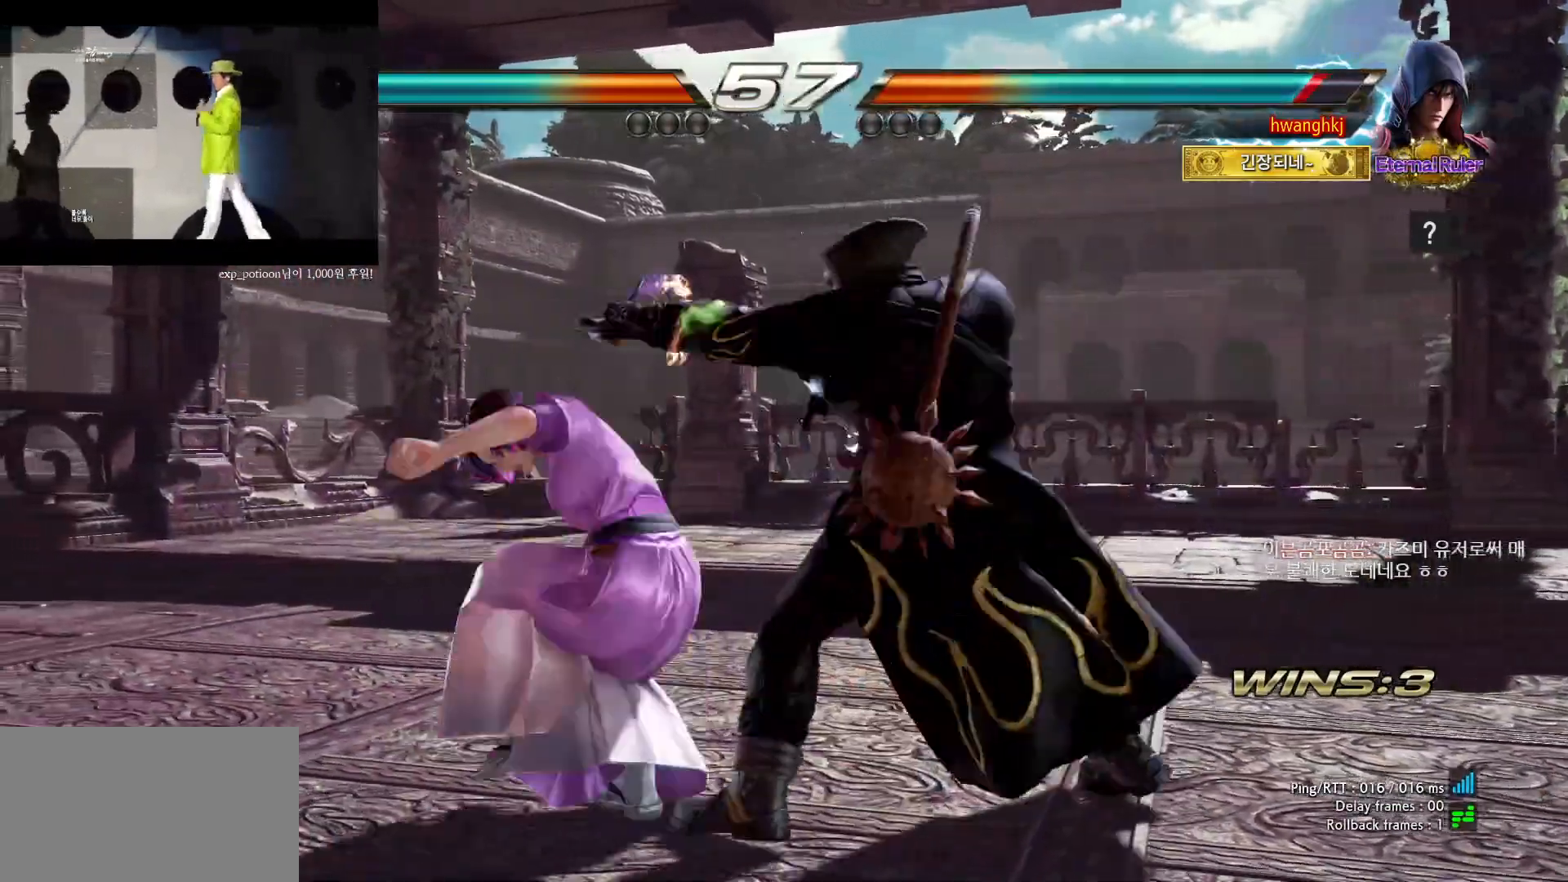
{"buttons": [], "left_stick": "left", "events": [[33, "left_stick", "left"], [367, "left_stick", "center"], [433, "left_stick", "left"]]}
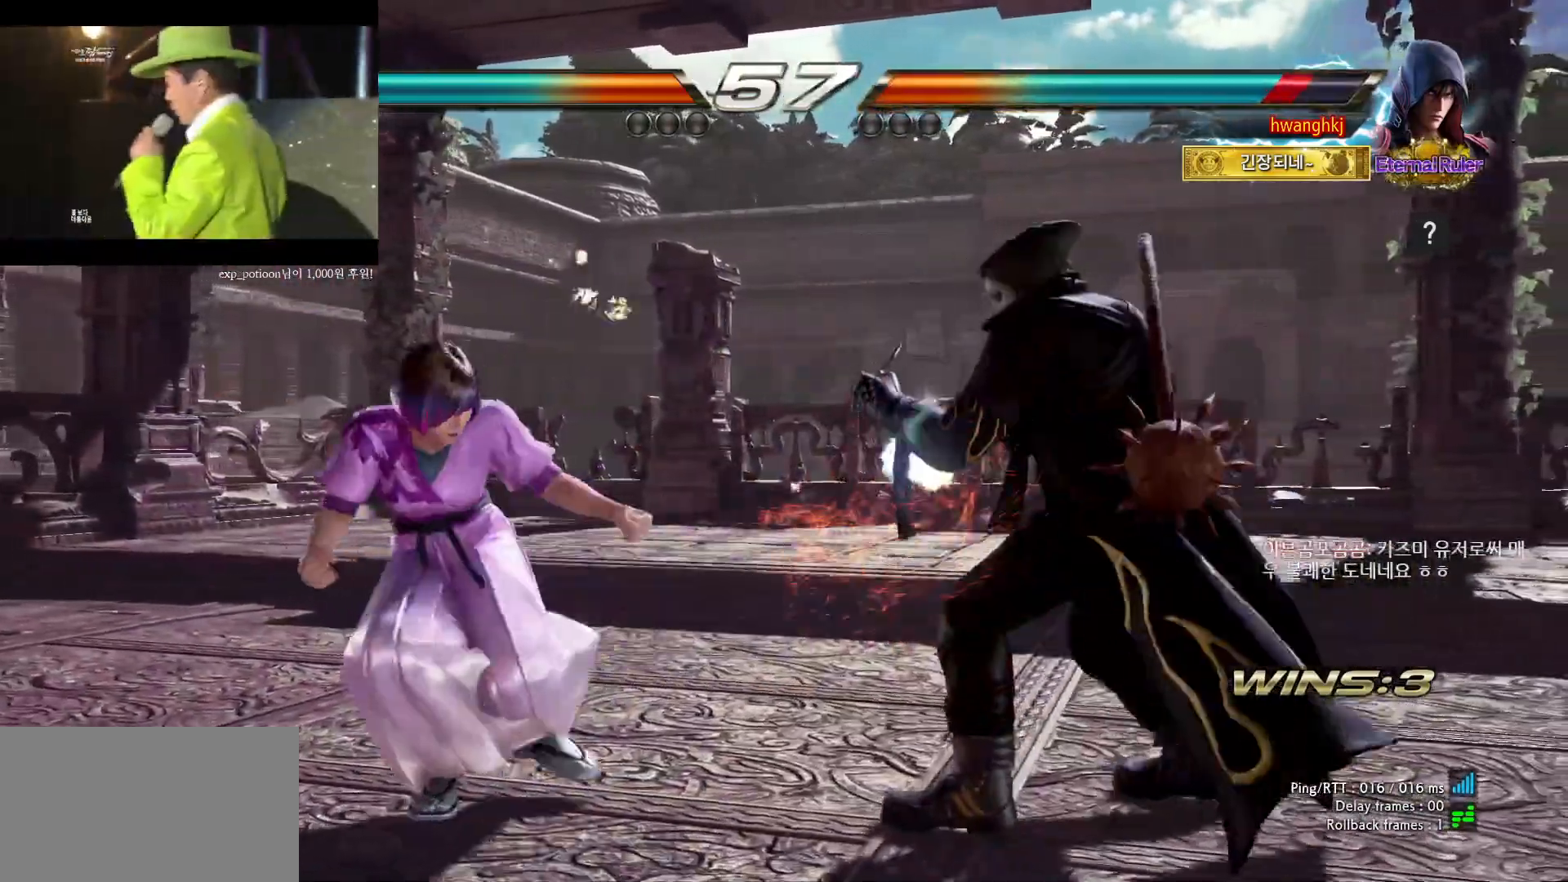
{"buttons": [], "left_stick": "left", "events": [[17, "left_stick", "center"], [100, "left_stick", "left"], [367, "left_stick", "center"], [417, "left_stick", "left"]]}
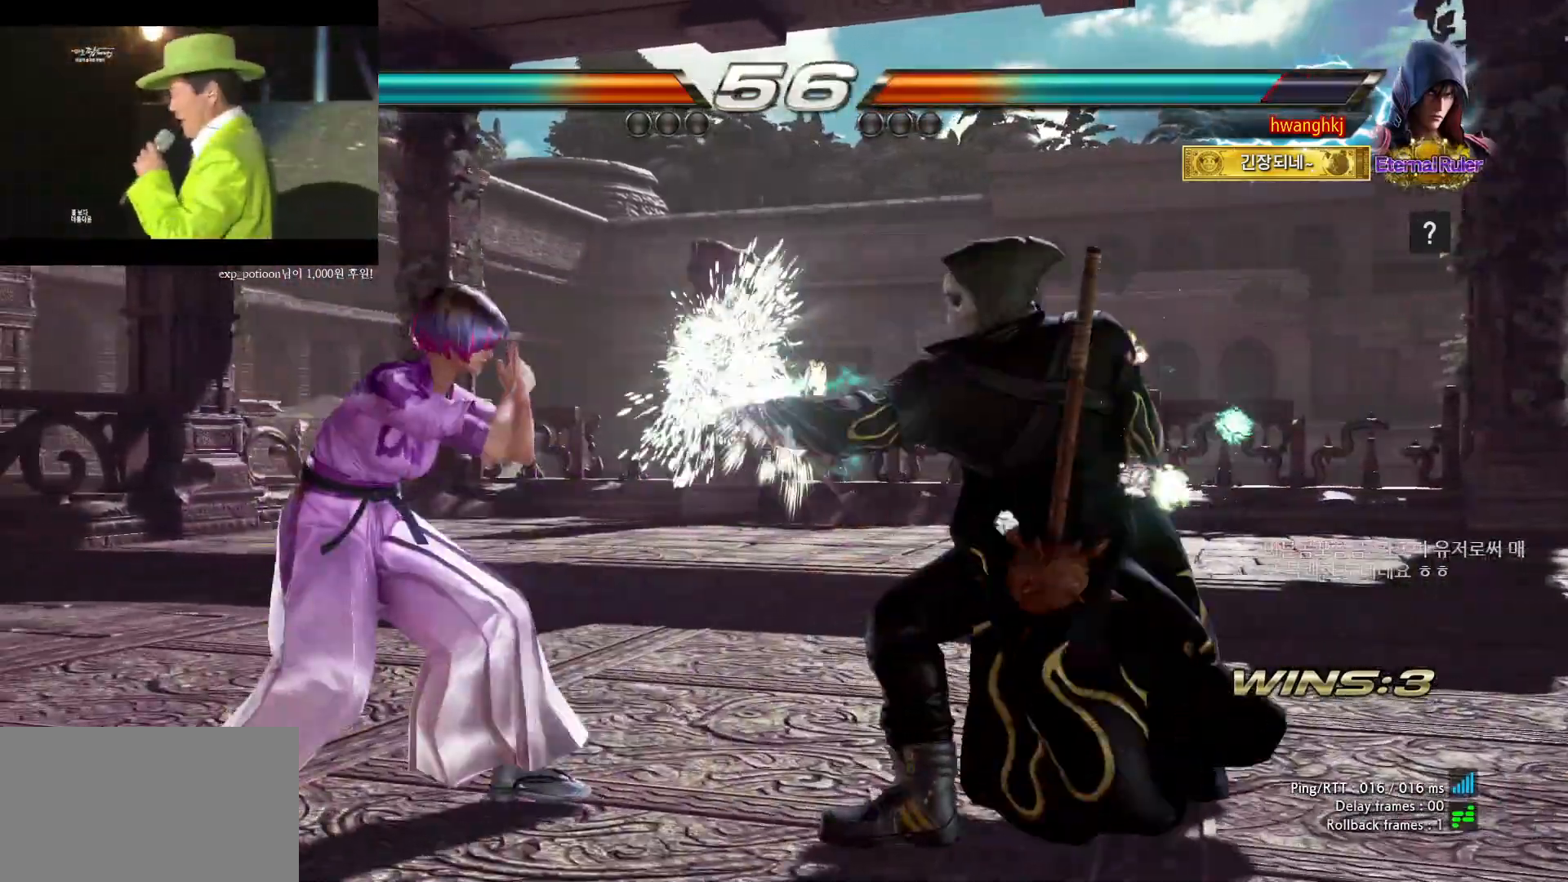
{"buttons": [], "left_stick": "left", "events": [[33, "left_stick", "down"], [83, "left_stick", "left"]]}
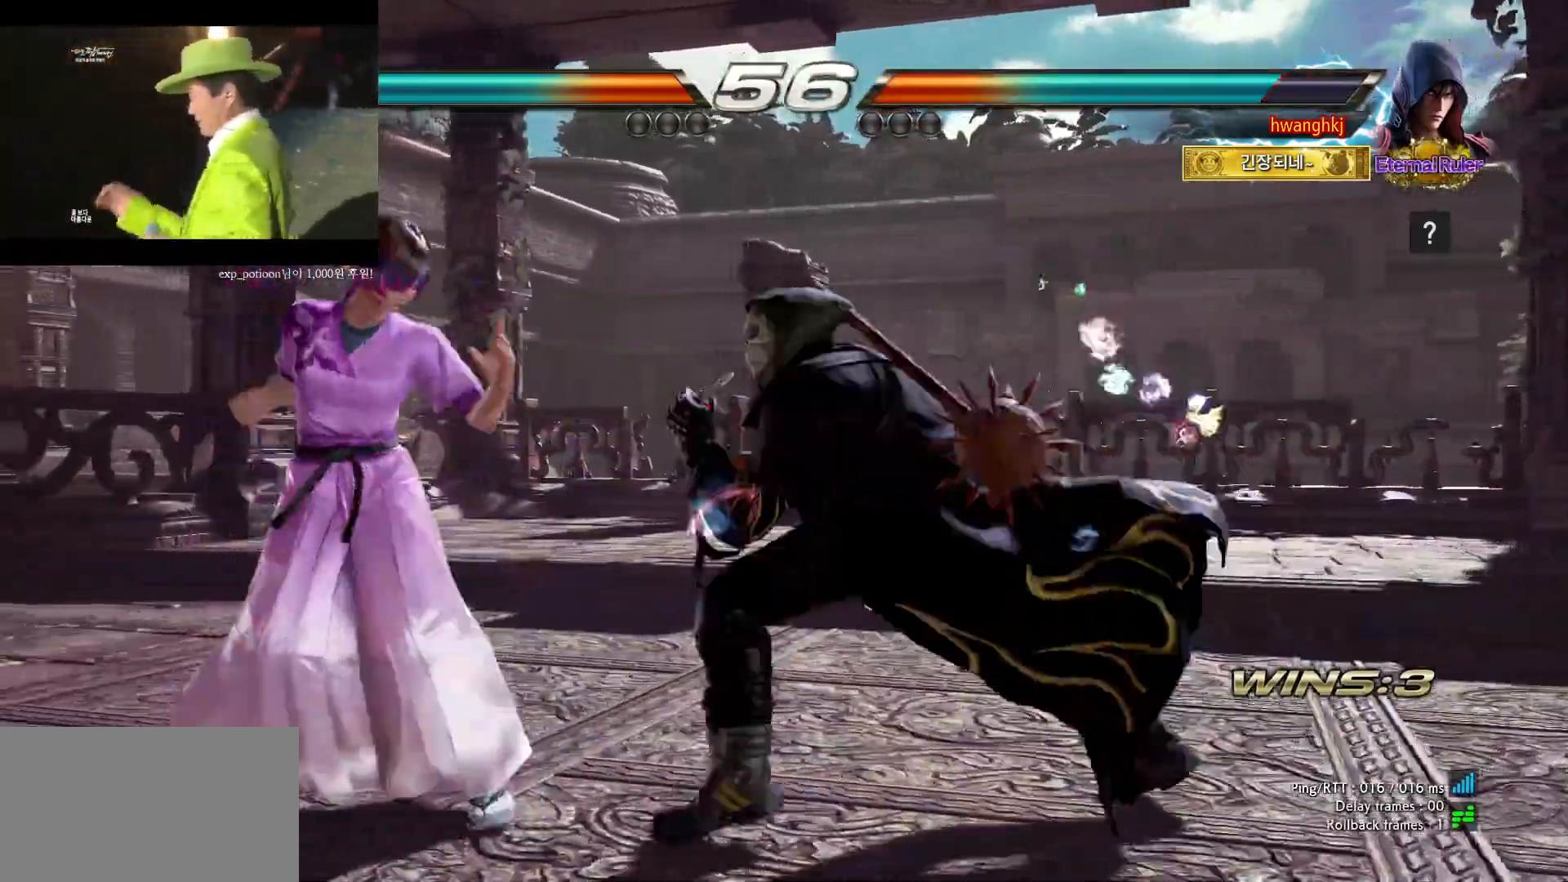
{"buttons": [], "left_stick": "center", "events": [[483, "left_stick", "center"]]}
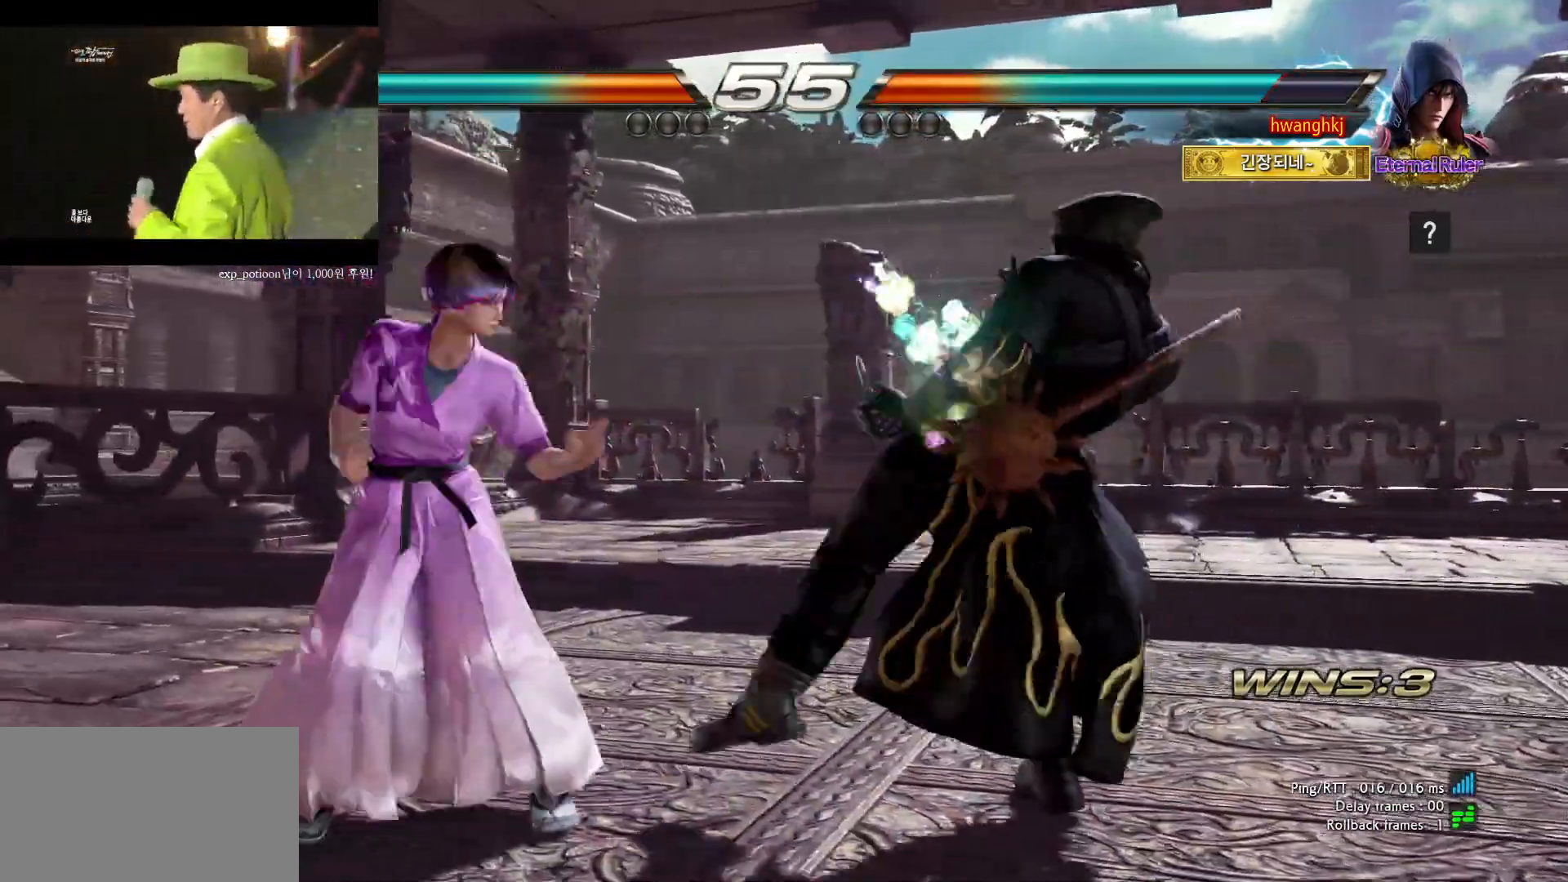
{"buttons": ["TRIANGLE"], "left_stick": "center", "events": [[33, "left_stick", "left"], [150, "left_stick", "center"], [200, "left_stick", "left"], [267, "SQUARE", "down"], [267, "left_stick", "center"], [350, "SQUARE", "up"], [367, "SQUARE", "down"], [417, "TRIANGLE", "down"], [433, "SQUARE", "up"]]}
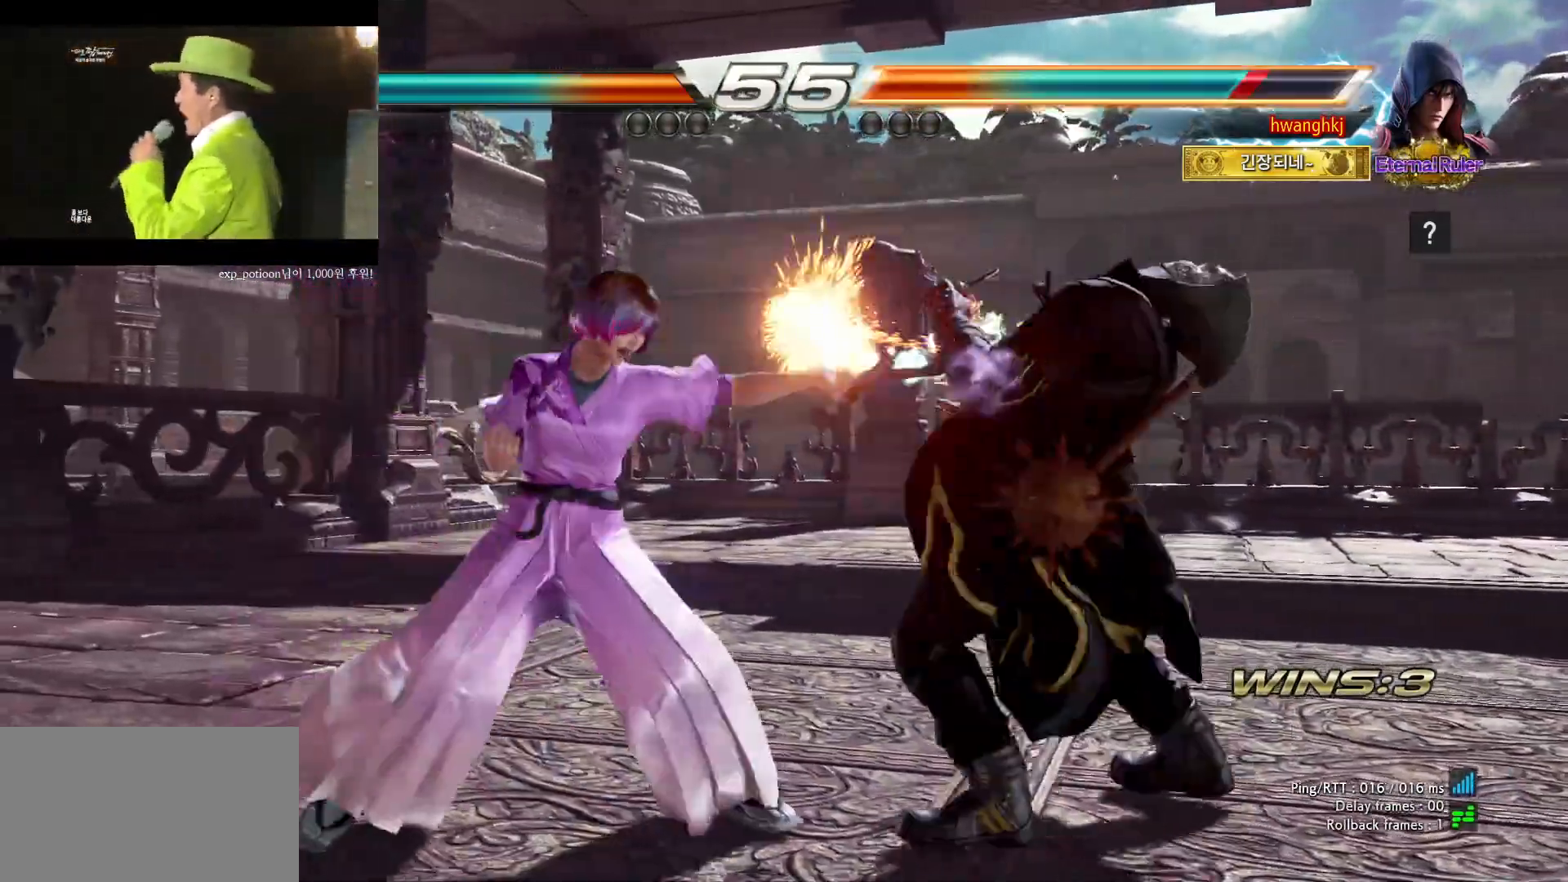
{"buttons": ["CIRCLE"], "left_stick": "center", "events": [[17, "TRIANGLE", "up"], [350, "CIRCLE", "down"], [383, "CIRCLE", "up"], [467, "CIRCLE", "down"]]}
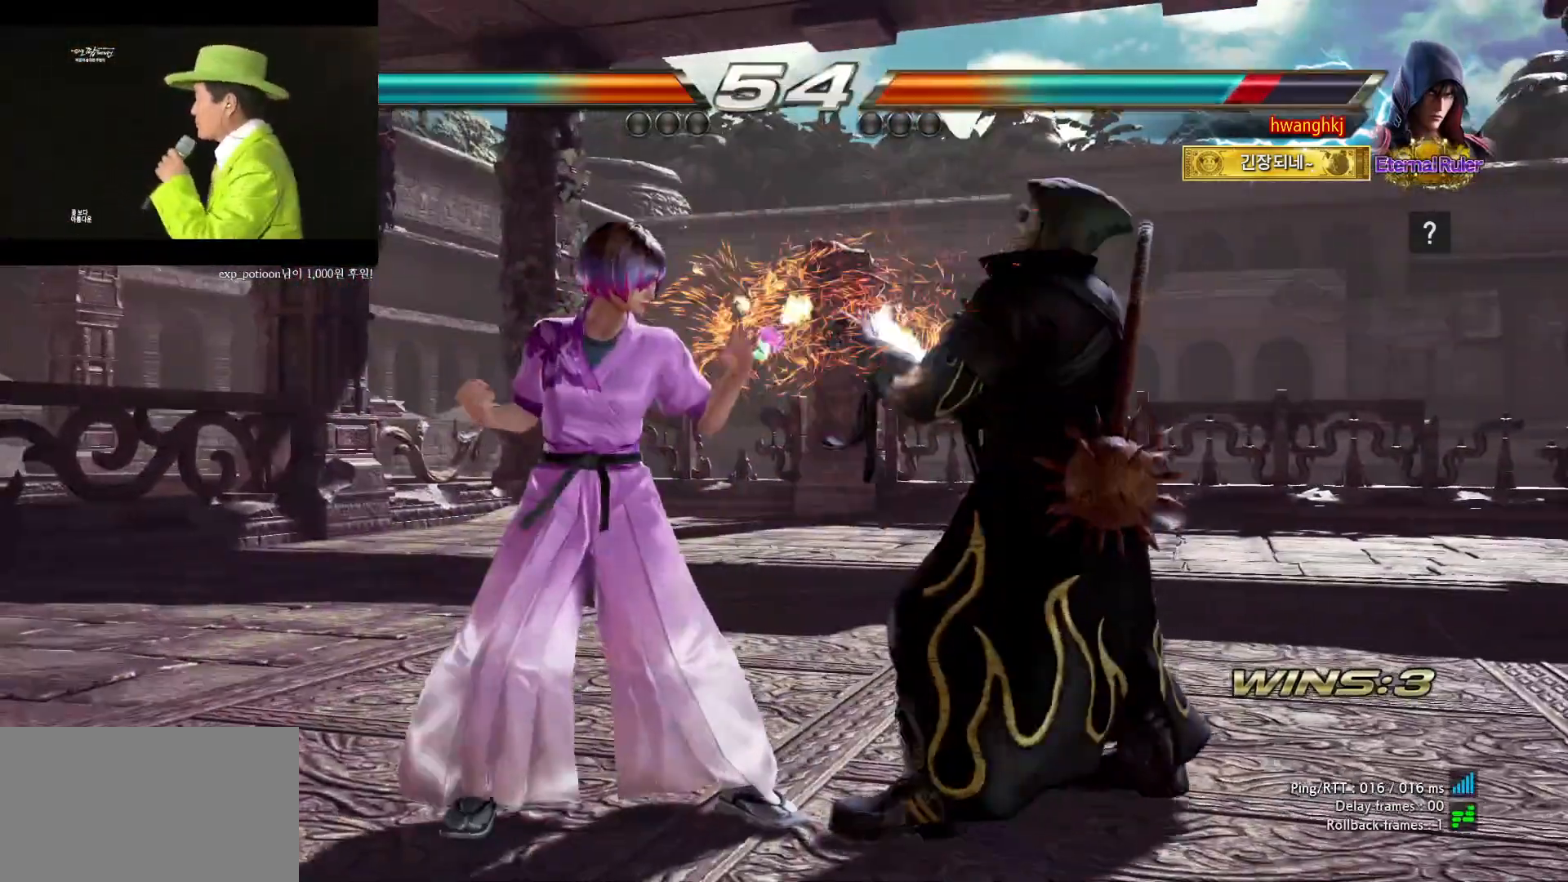
{"buttons": [], "left_stick": "left", "events": [[33, "CIRCLE", "up"], [217, "left_stick", "left"], [283, "left_stick", "center"], [350, "left_stick", "left"], [417, "left_stick", "center"], [483, "left_stick", "left"]]}
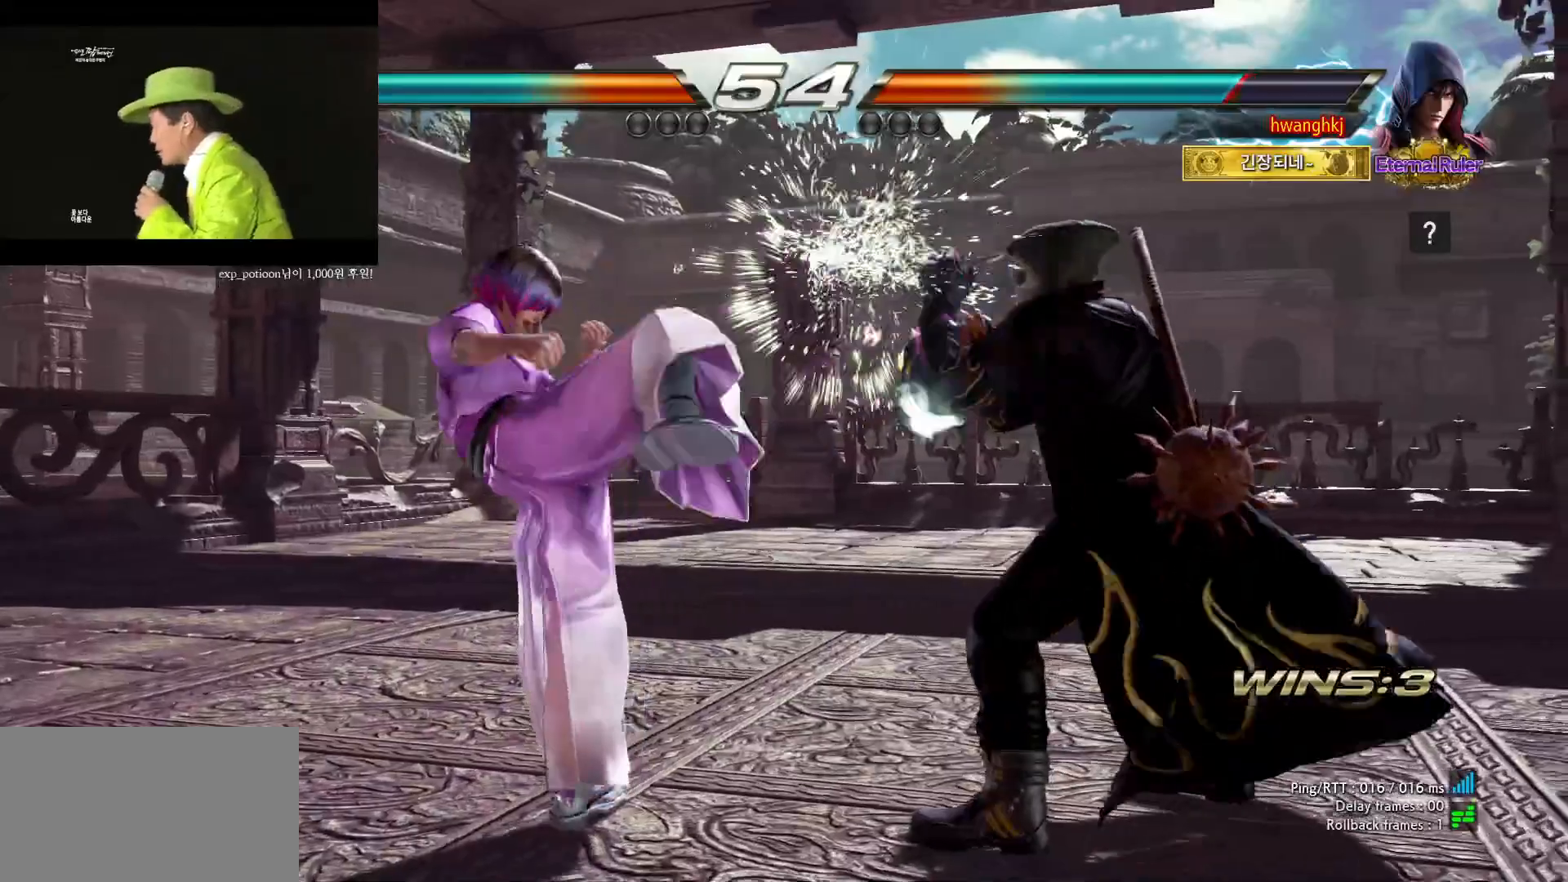
{"buttons": [], "left_stick": "down", "events": [[50, "left_stick", "center"], [117, "left_stick", "left"], [500, "left_stick", "down"]]}
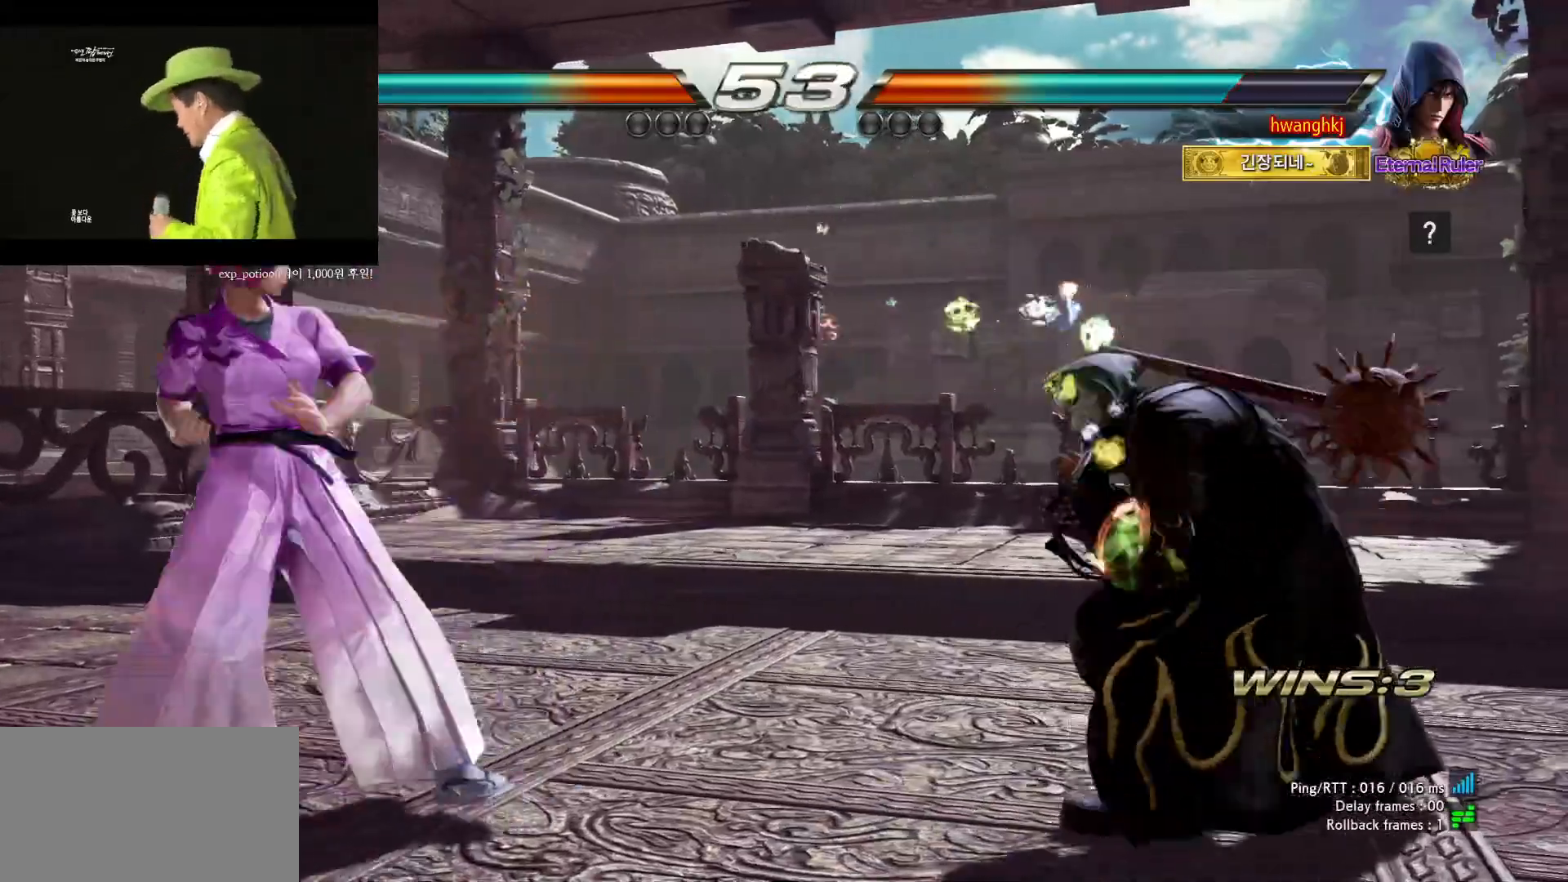
{"buttons": [], "left_stick": "center", "events": [[50, "left_stick", "left"], [200, "left_stick", "center"], [267, "left_stick", "down"], [367, "left_stick", "center"], [433, "left_stick", "down"], [500, "left_stick", "center"]]}
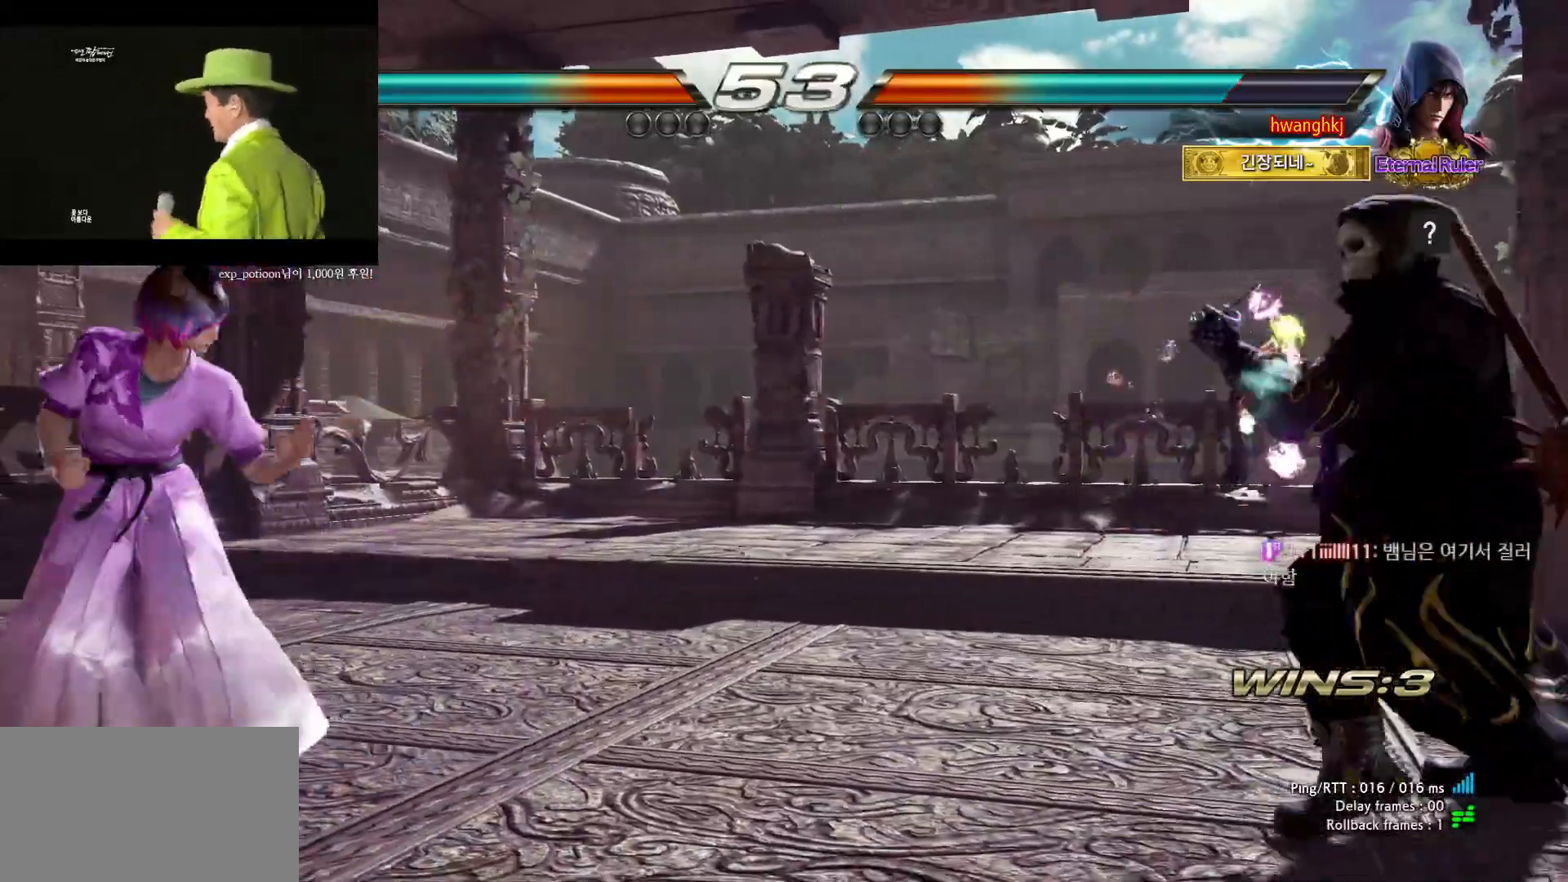
{"buttons": [], "left_stick": "down", "events": [[117, "left_stick", "left"], [200, "left_stick", "center"], [367, "left_stick", "right"], [450, "left_stick", "center"], [500, "left_stick", "down"]]}
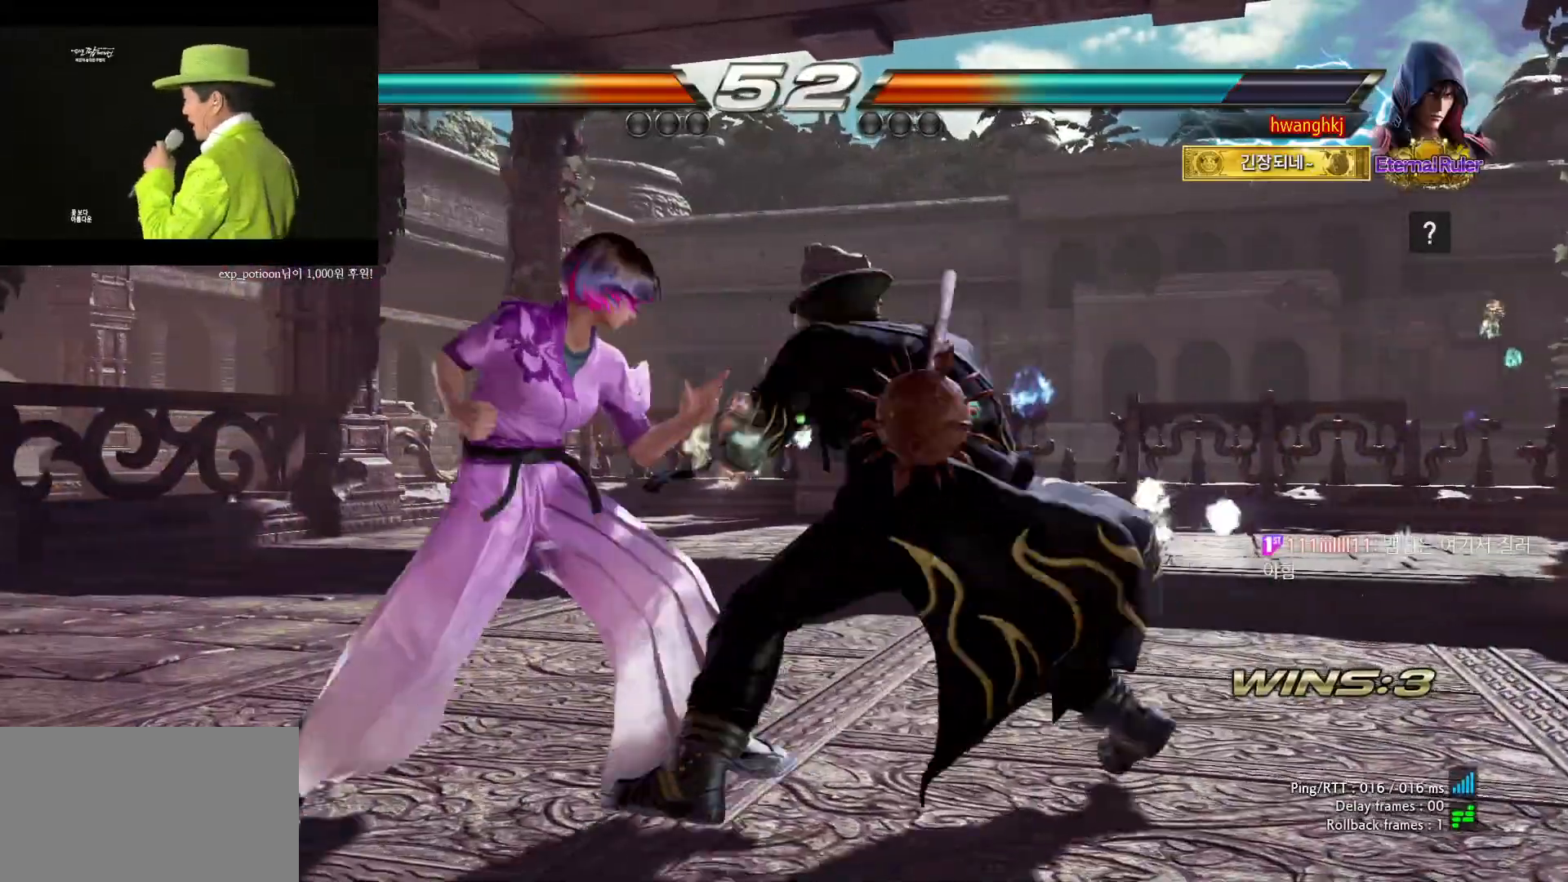
{"buttons": [], "left_stick": "center", "events": [[33, "CROSS", "down"], [100, "CROSS", "up"], [117, "left_stick", "center"], [283, "left_stick", "left"], [483, "left_stick", "center"]]}
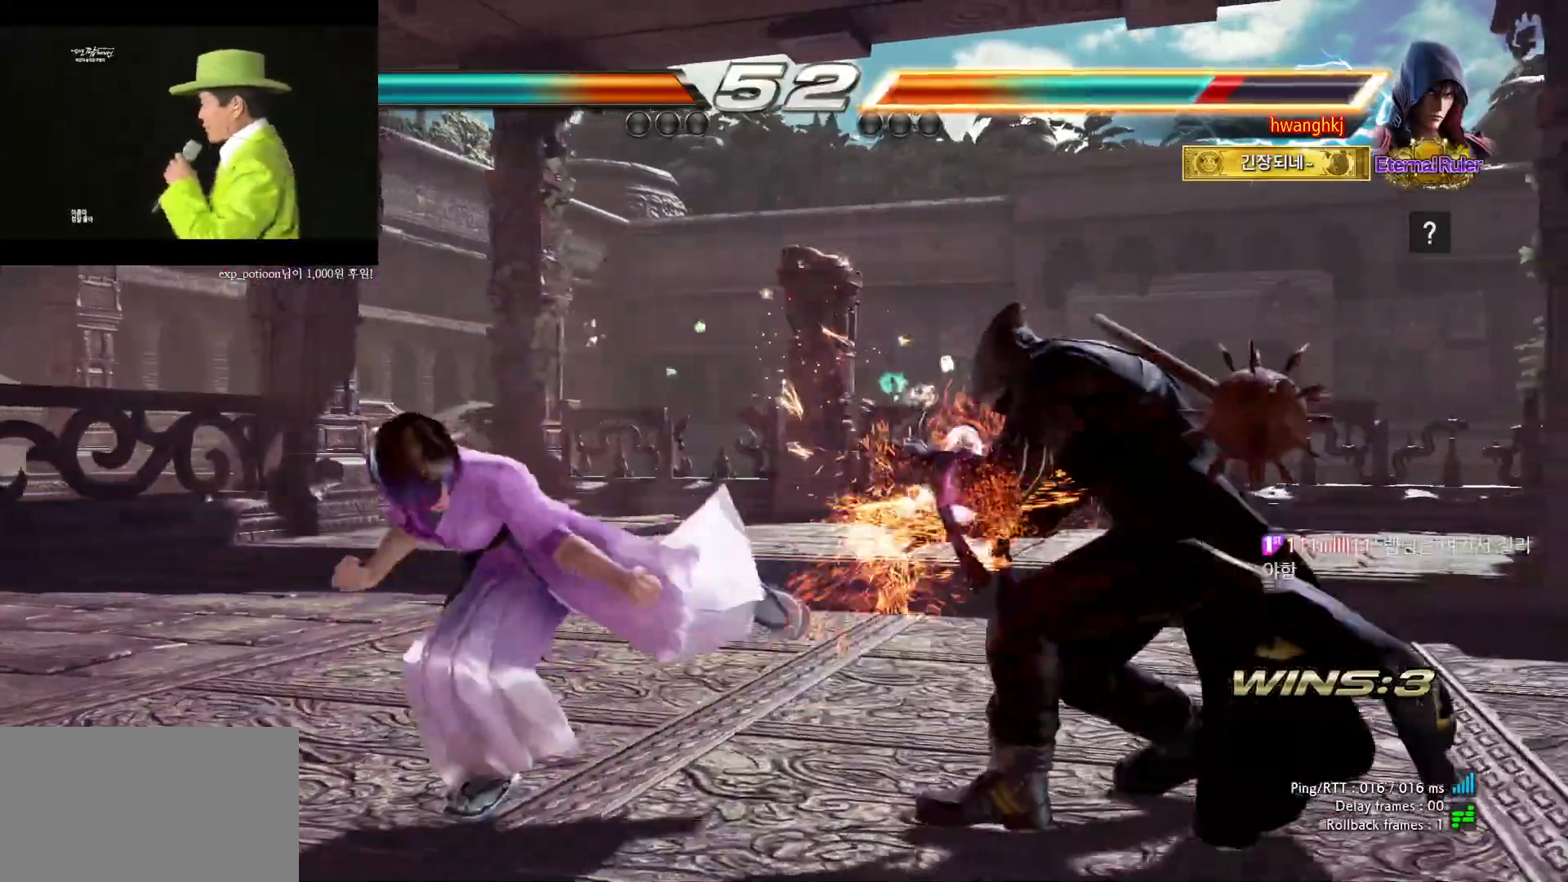
{"buttons": [], "left_stick": "left", "events": [[67, "left_stick", "down"], [167, "CROSS", "down"], [267, "CROSS", "up"], [333, "CROSS", "down"], [383, "CROSS", "up"], [400, "CROSS", "down"], [417, "left_stick", "center"], [450, "CROSS", "up"], [483, "left_stick", "left"]]}
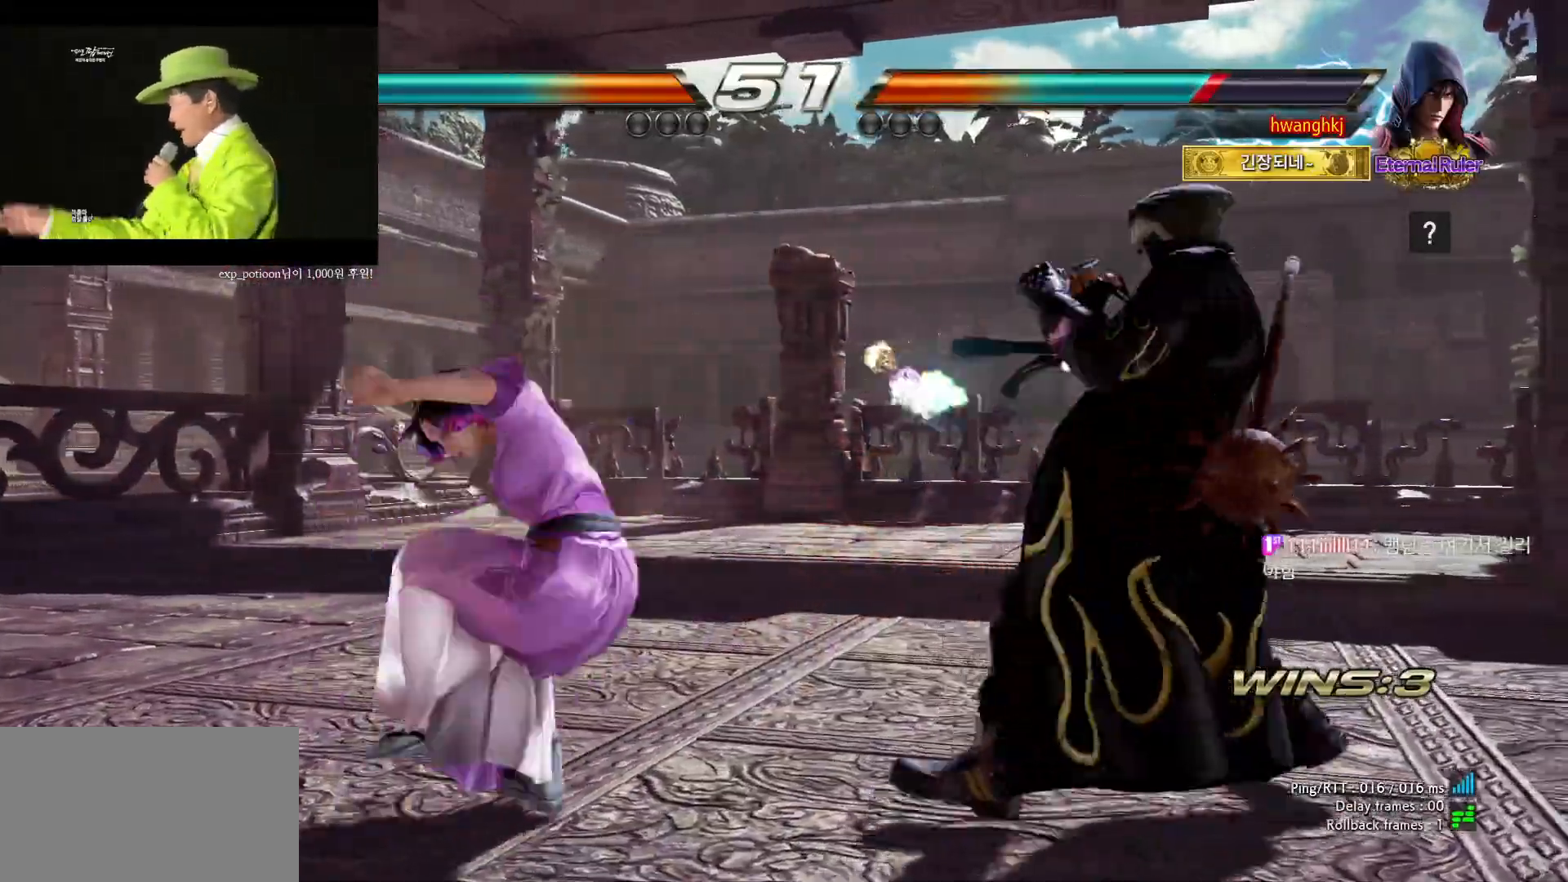
{"buttons": [], "left_stick": "left", "events": [[233, "left_stick", "center"], [317, "left_stick", "left"], [400, "left_stick", "center"], [450, "left_stick", "left"]]}
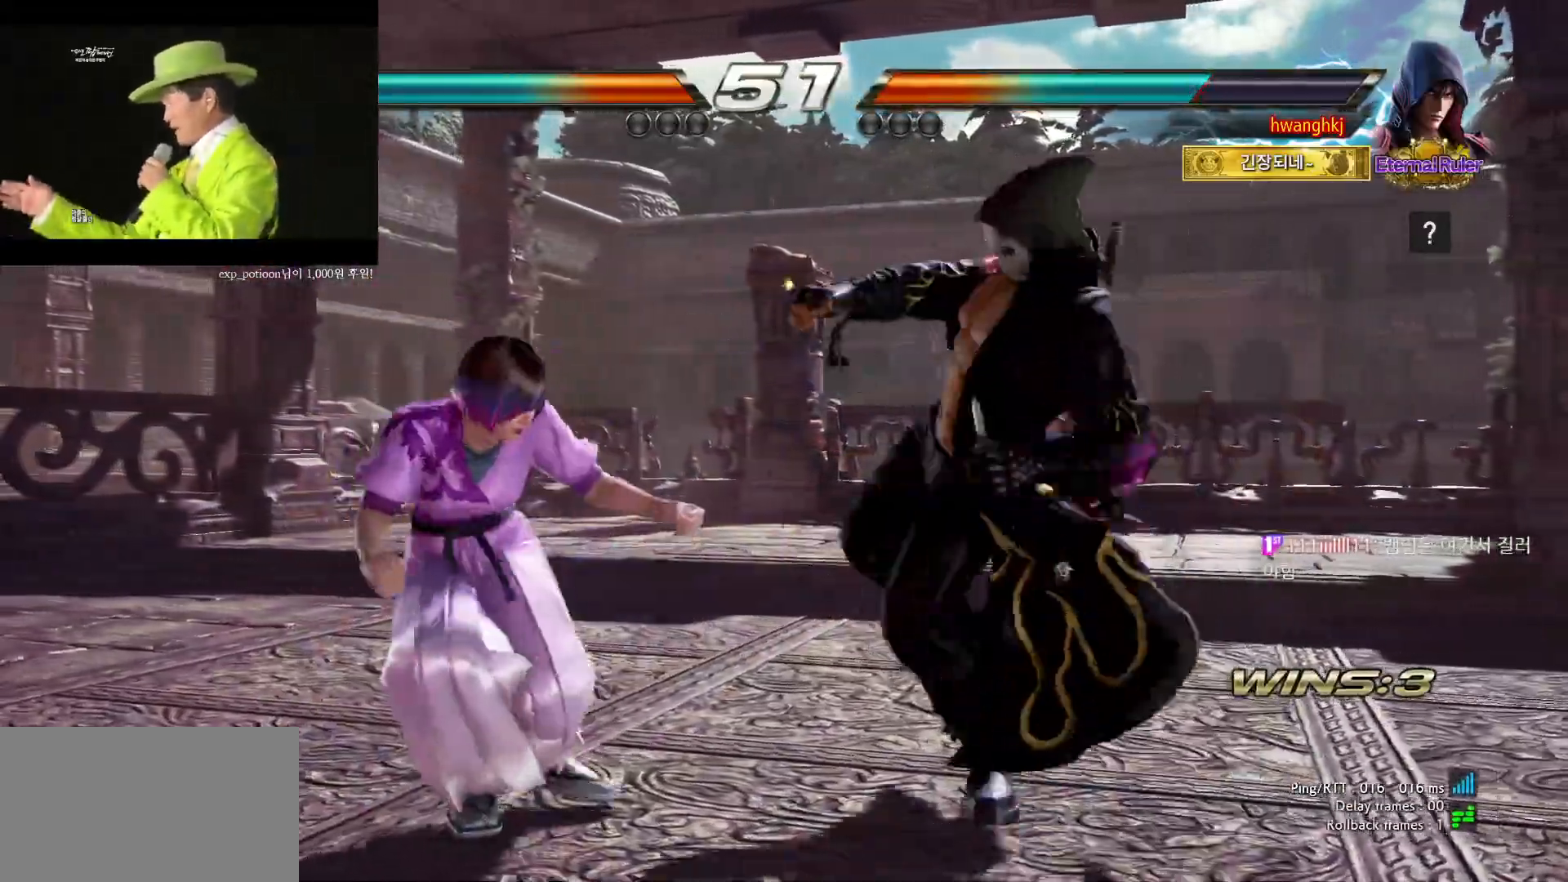
{"buttons": [], "left_stick": "left", "events": [[33, "left_stick", "down-left"], [317, "left_stick", "center"], [367, "left_stick", "left"], [433, "left_stick", "center"], [500, "left_stick", "left"]]}
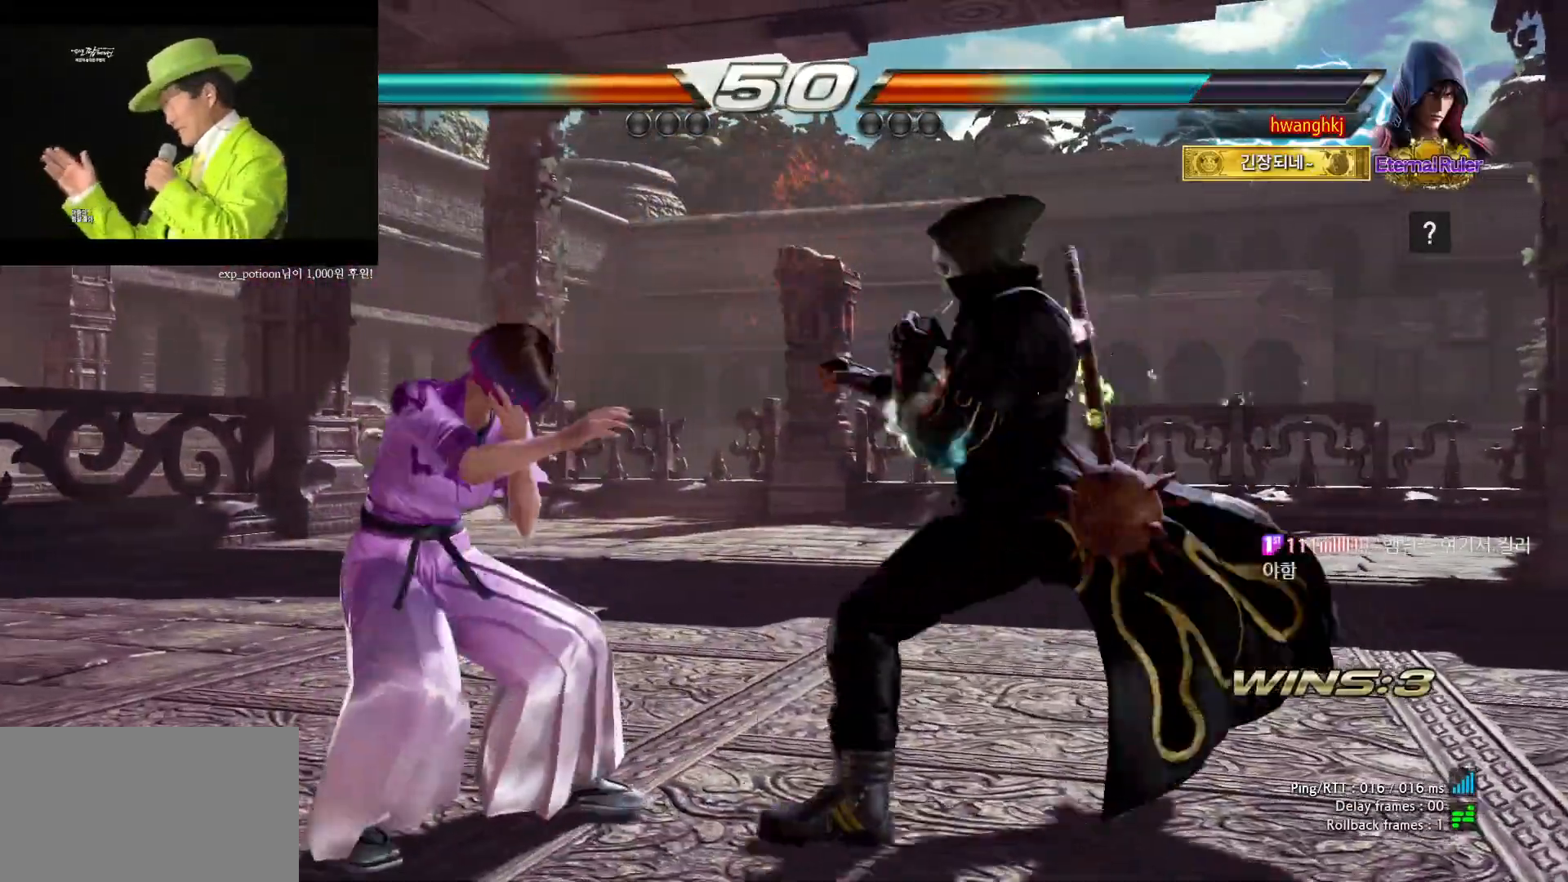
{"buttons": [], "left_stick": "left", "events": [[117, "left_stick", "down"], [167, "left_stick", "left"], [217, "left_stick", "center"], [267, "left_stick", "left"]]}
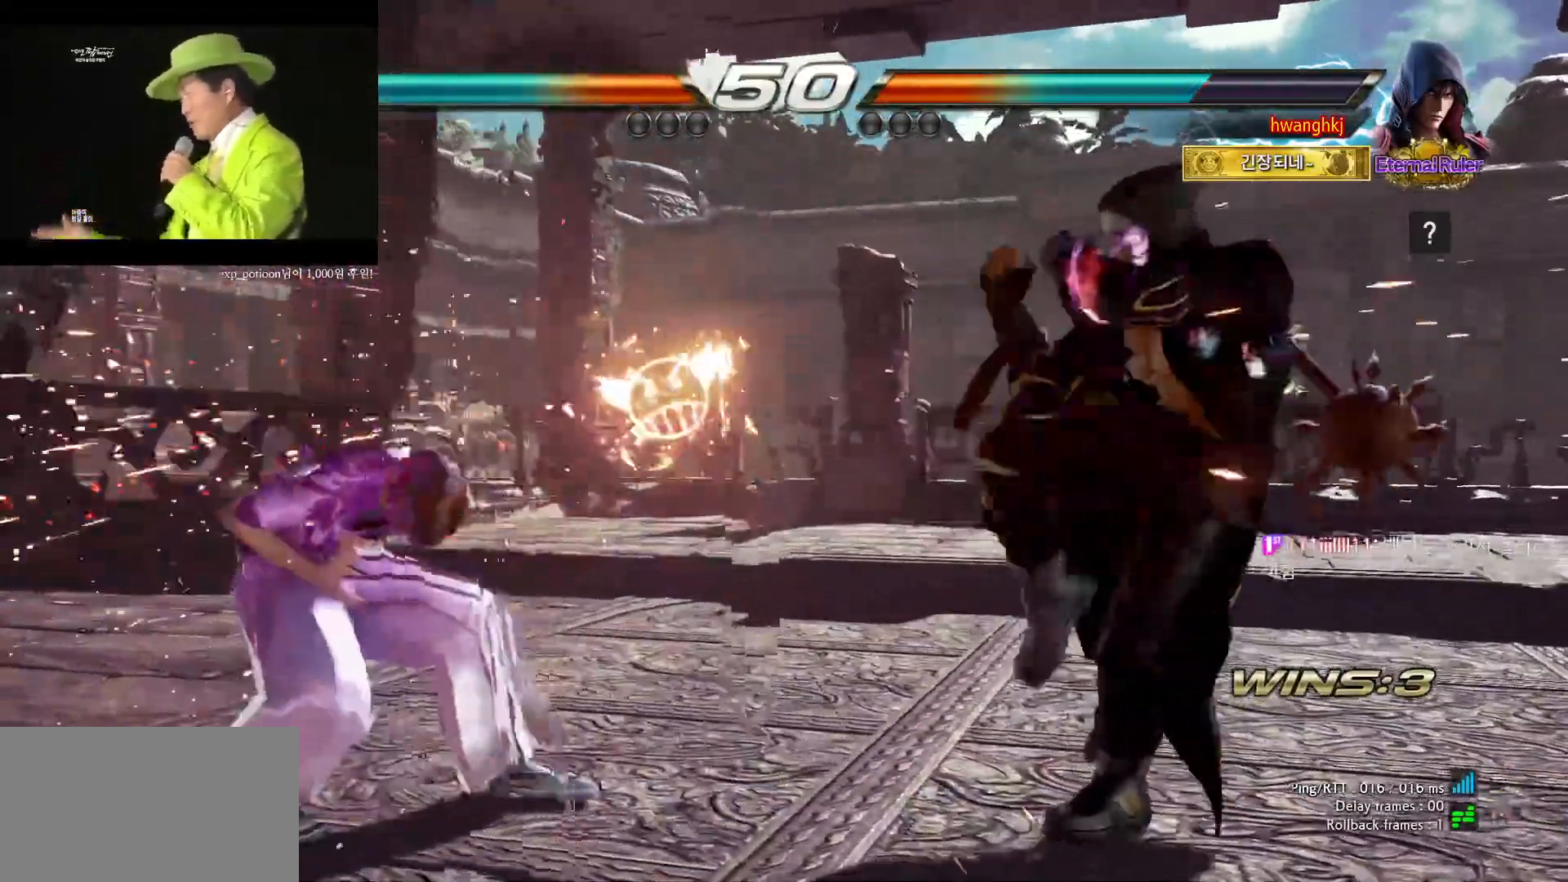
{"buttons": [], "left_stick": "right", "events": [[83, "left_stick", "right"], [200, "CROSS", "down"], [250, "CROSS", "up"], [350, "TRIANGLE", "down"], [383, "TRIANGLE", "up"], [467, "TRIANGLE", "down"], [500, "TRIANGLE", "up"]]}